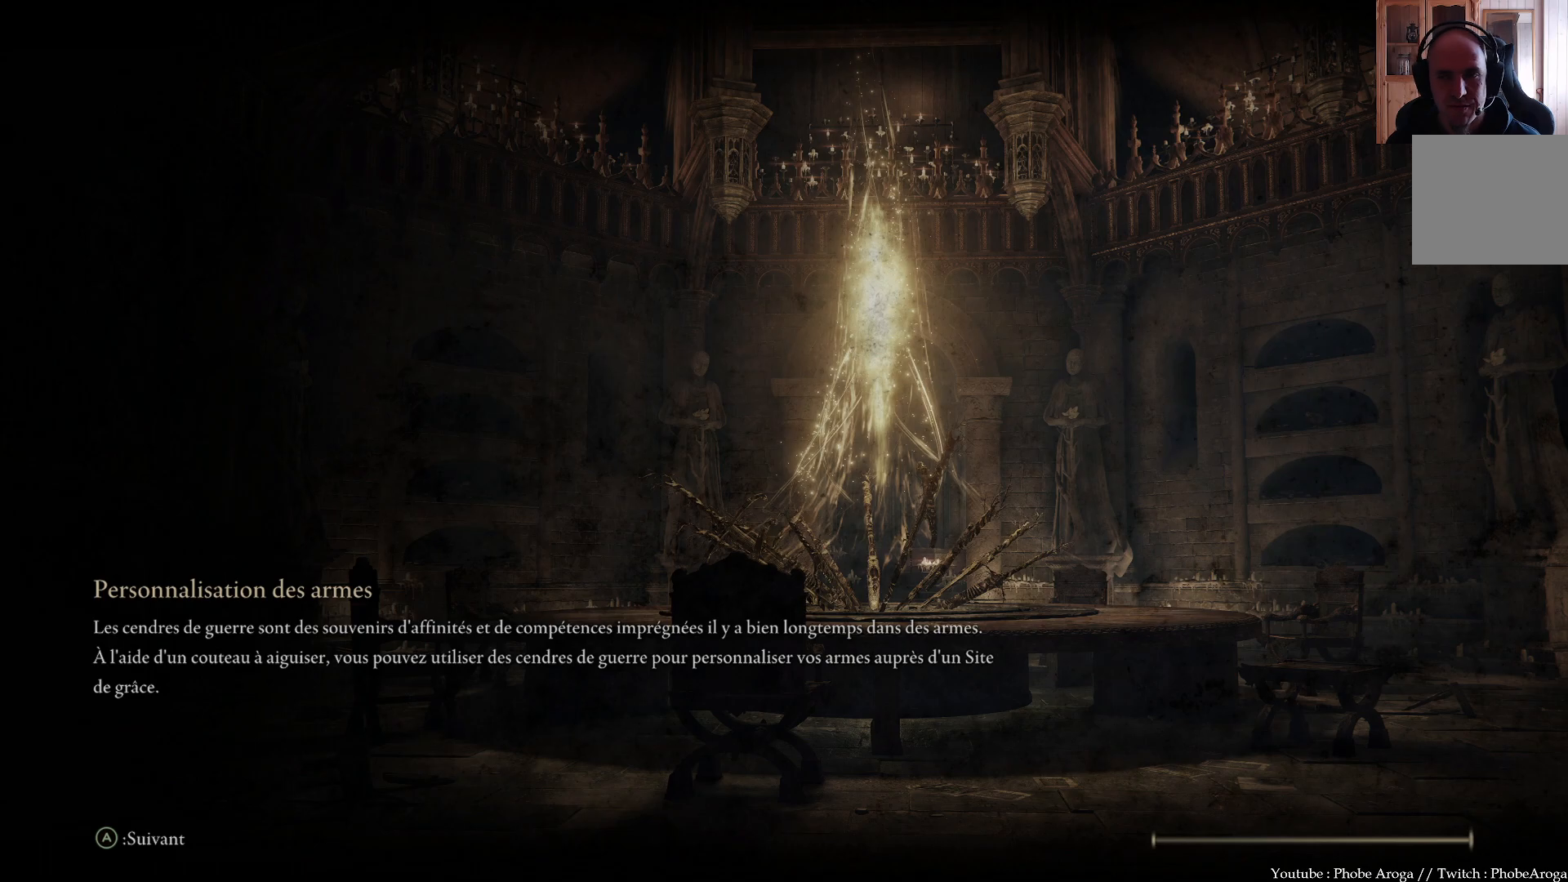
Gameplay with a controller (Xbox layout); each line is a JSON object with the inputs held at the frame after it. "events" lists button and stick changes between this image and that frame as [ms after this image, input, new state], when the widget could be followed in between. Not read: L3.
{"buttons": [], "left_stick": "center", "right_stick": "center", "events": []}
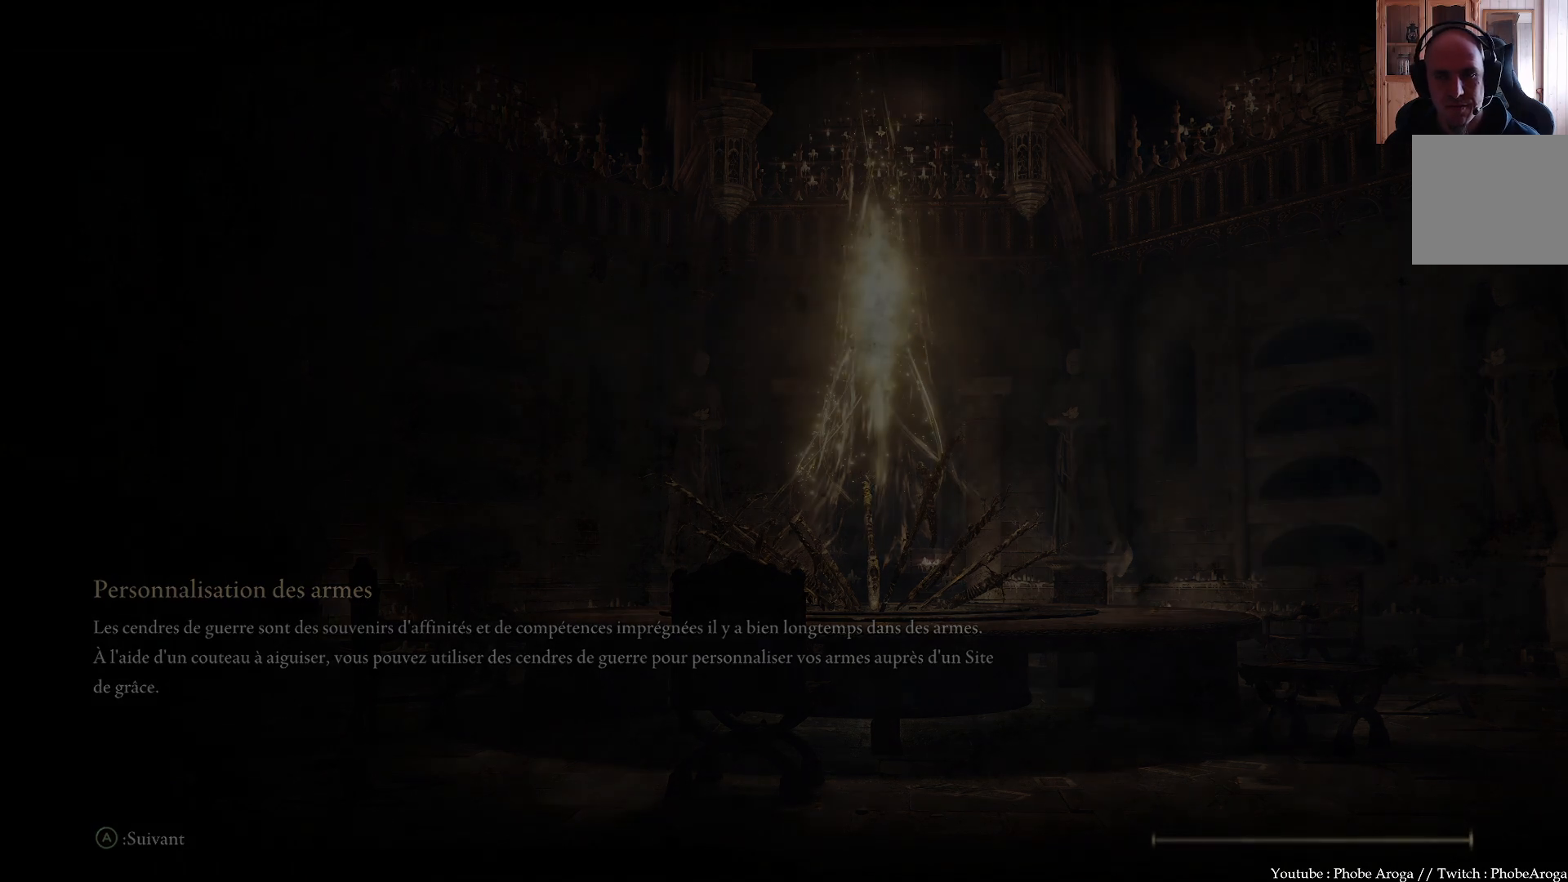
{"buttons": [], "left_stick": "up", "right_stick": "center", "events": [[233, "right_stick", "right"], [417, "right_stick", "center"], [483, "left_stick", "up"]]}
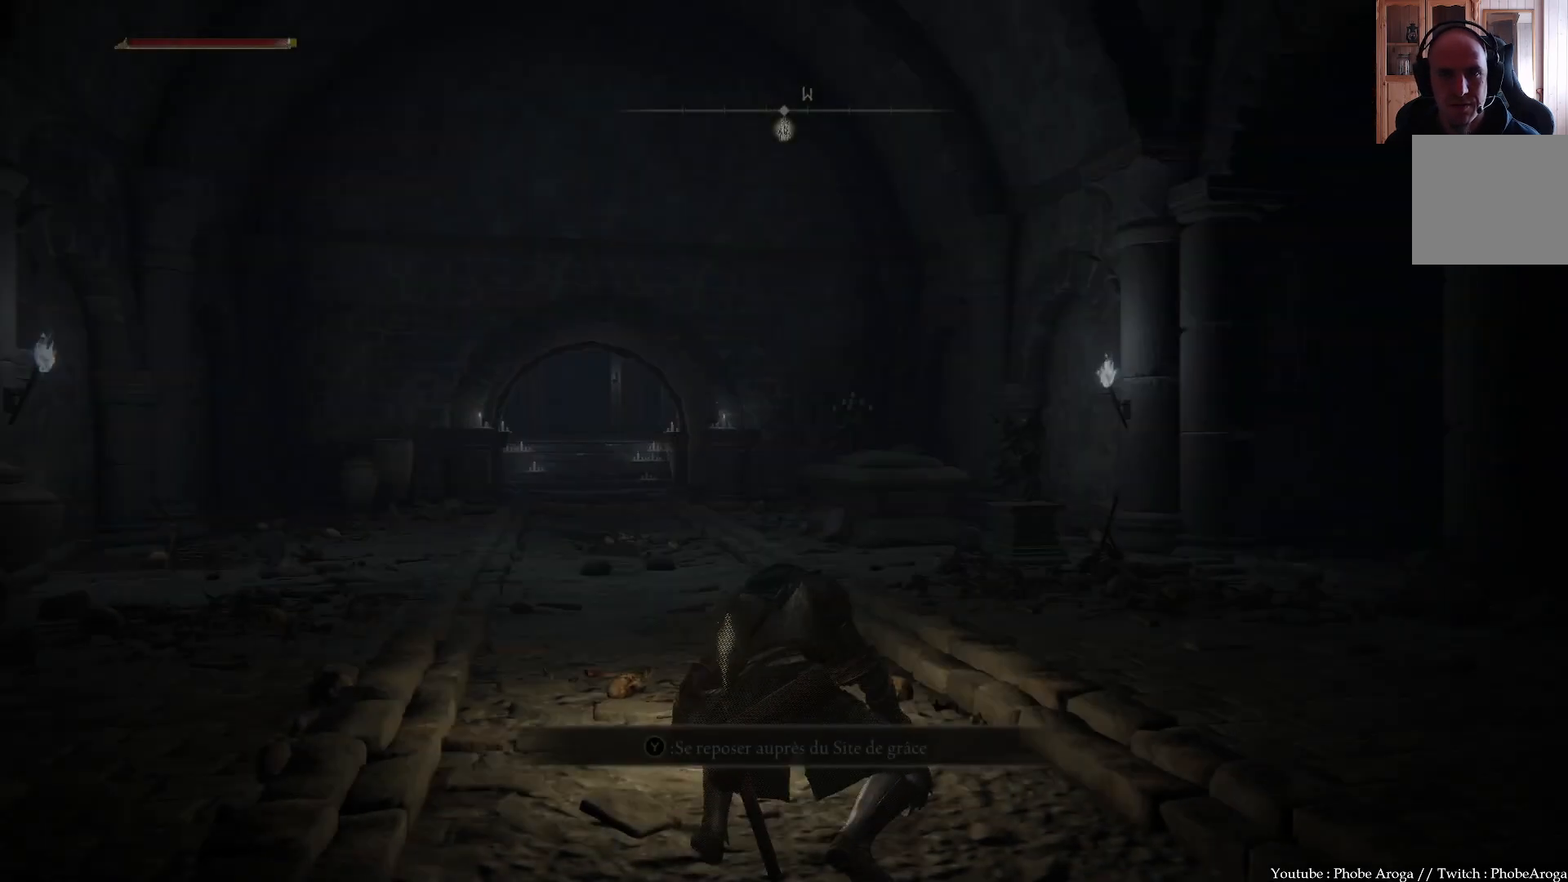
{"buttons": [], "left_stick": "up-right", "right_stick": "center", "events": [[67, "left_stick", "up-right"], [233, "DPAD_UP", "down"], [350, "DPAD_UP", "up"]]}
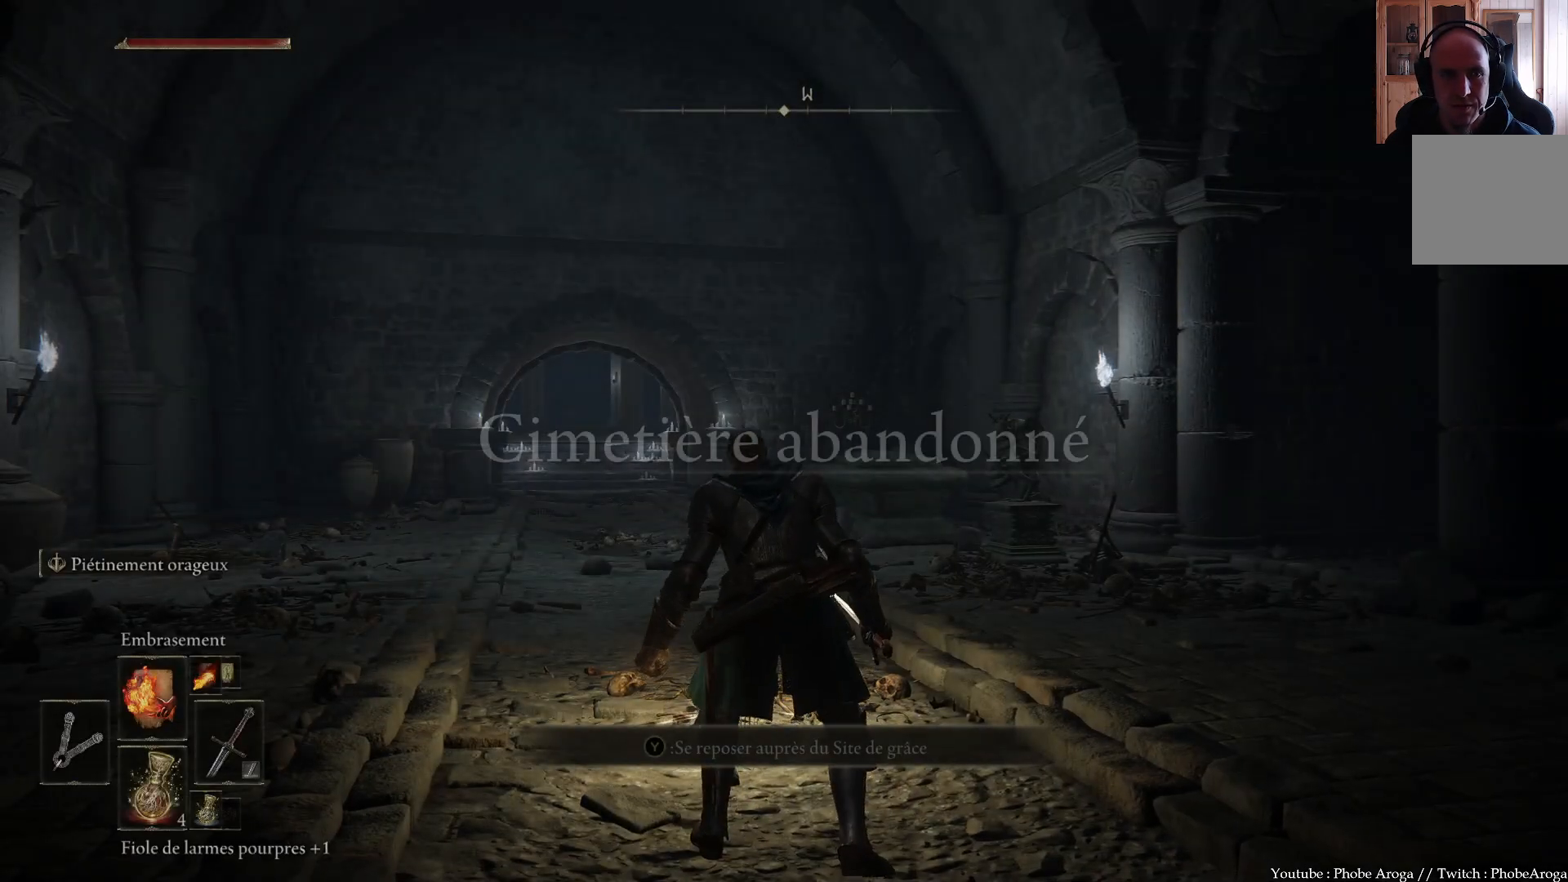
{"buttons": [], "left_stick": "up-right", "right_stick": "center", "events": [[200, "DPAD_UP", "down"], [350, "DPAD_UP", "up"]]}
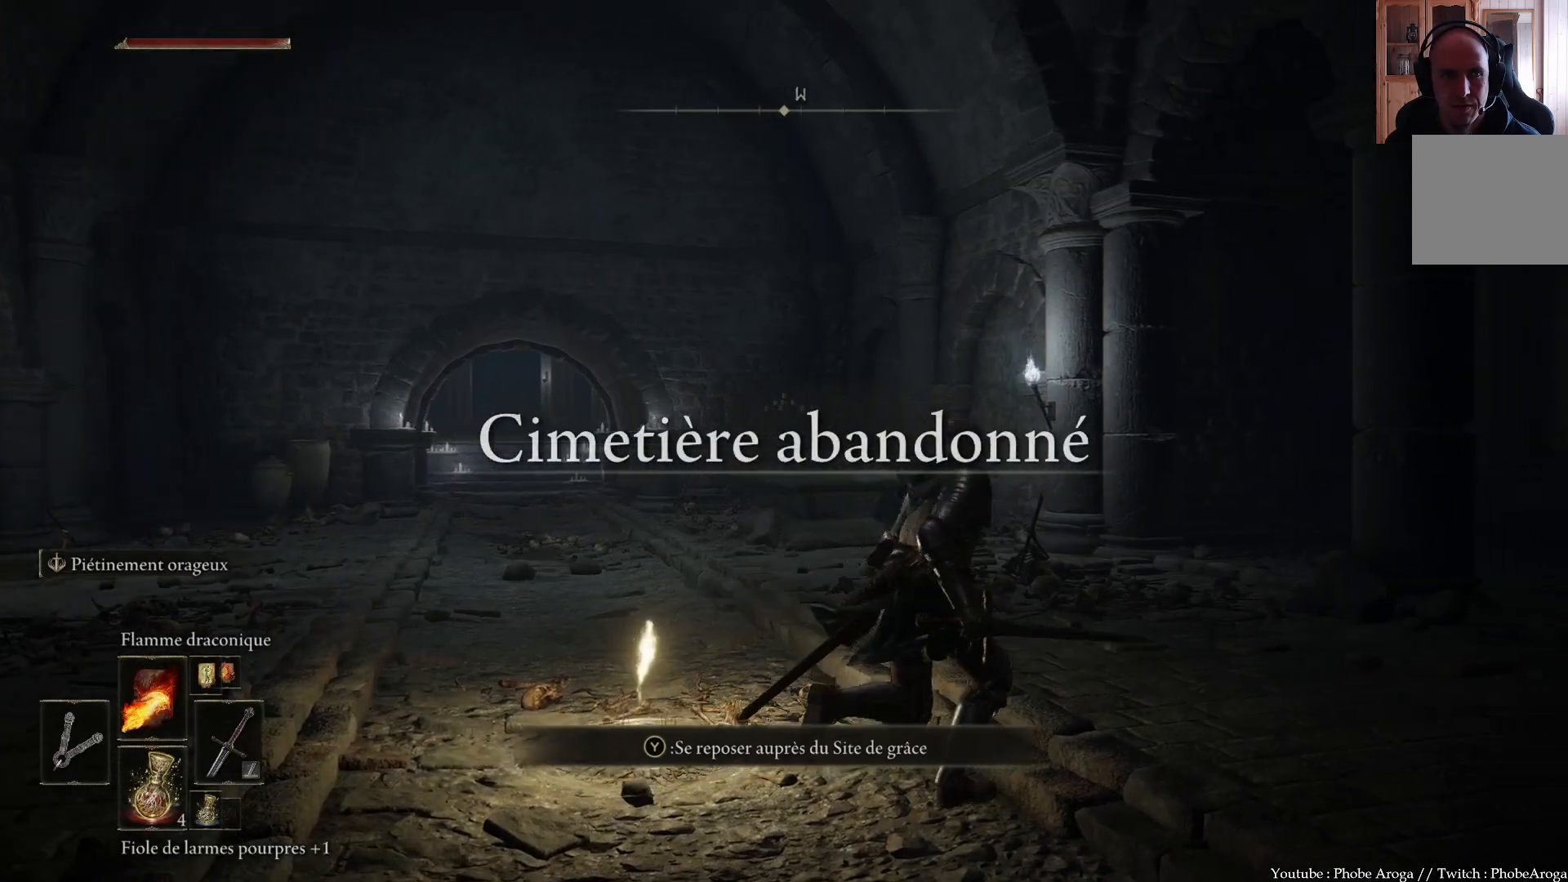
{"buttons": [], "left_stick": "up-right", "right_stick": "center", "events": [[117, "DPAD_UP", "down"], [267, "DPAD_UP", "up"]]}
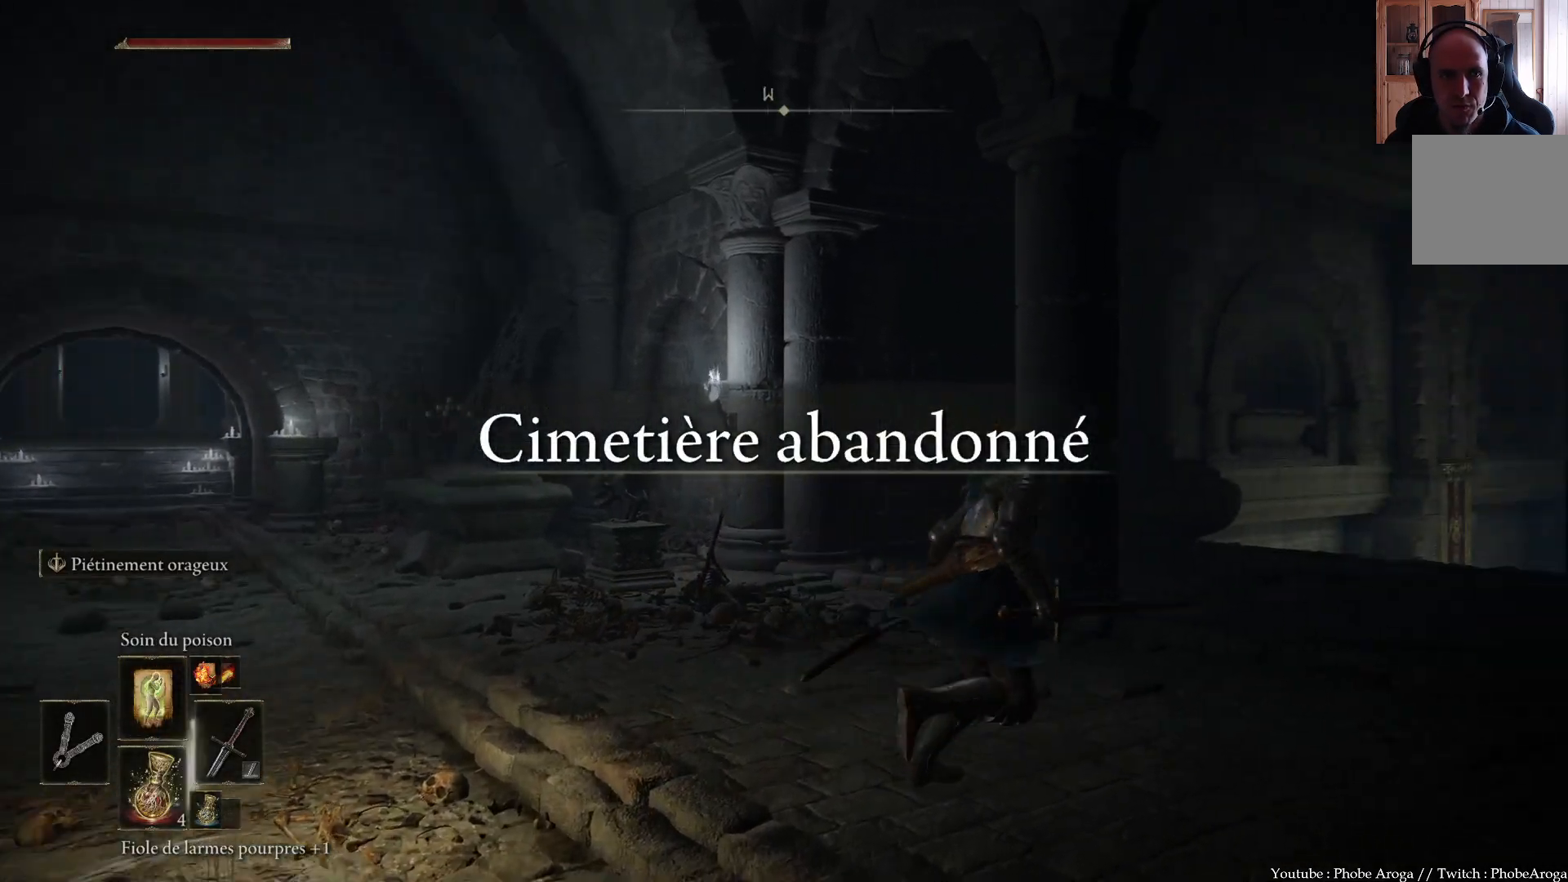
{"buttons": [], "left_stick": "up", "right_stick": "center", "events": [[33, "right_stick", "up-right"], [333, "right_stick", "center"], [417, "left_stick", "up"]]}
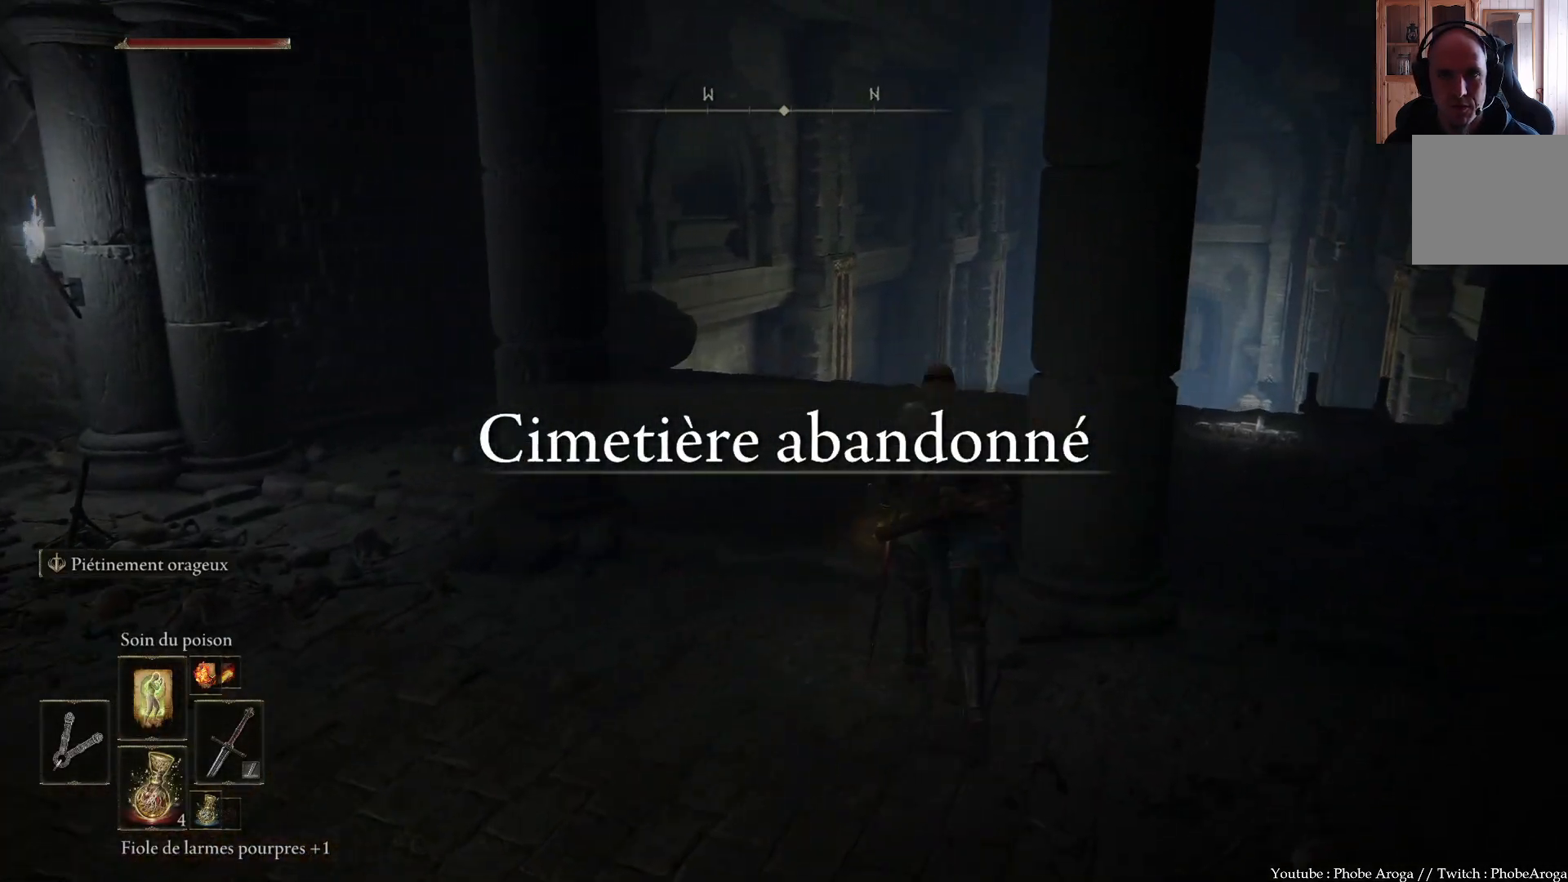
{"buttons": [], "left_stick": "up-right", "right_stick": "center", "events": [[17, "right_stick", "up"], [117, "right_stick", "up-right"], [483, "left_stick", "up-right"], [500, "right_stick", "center"]]}
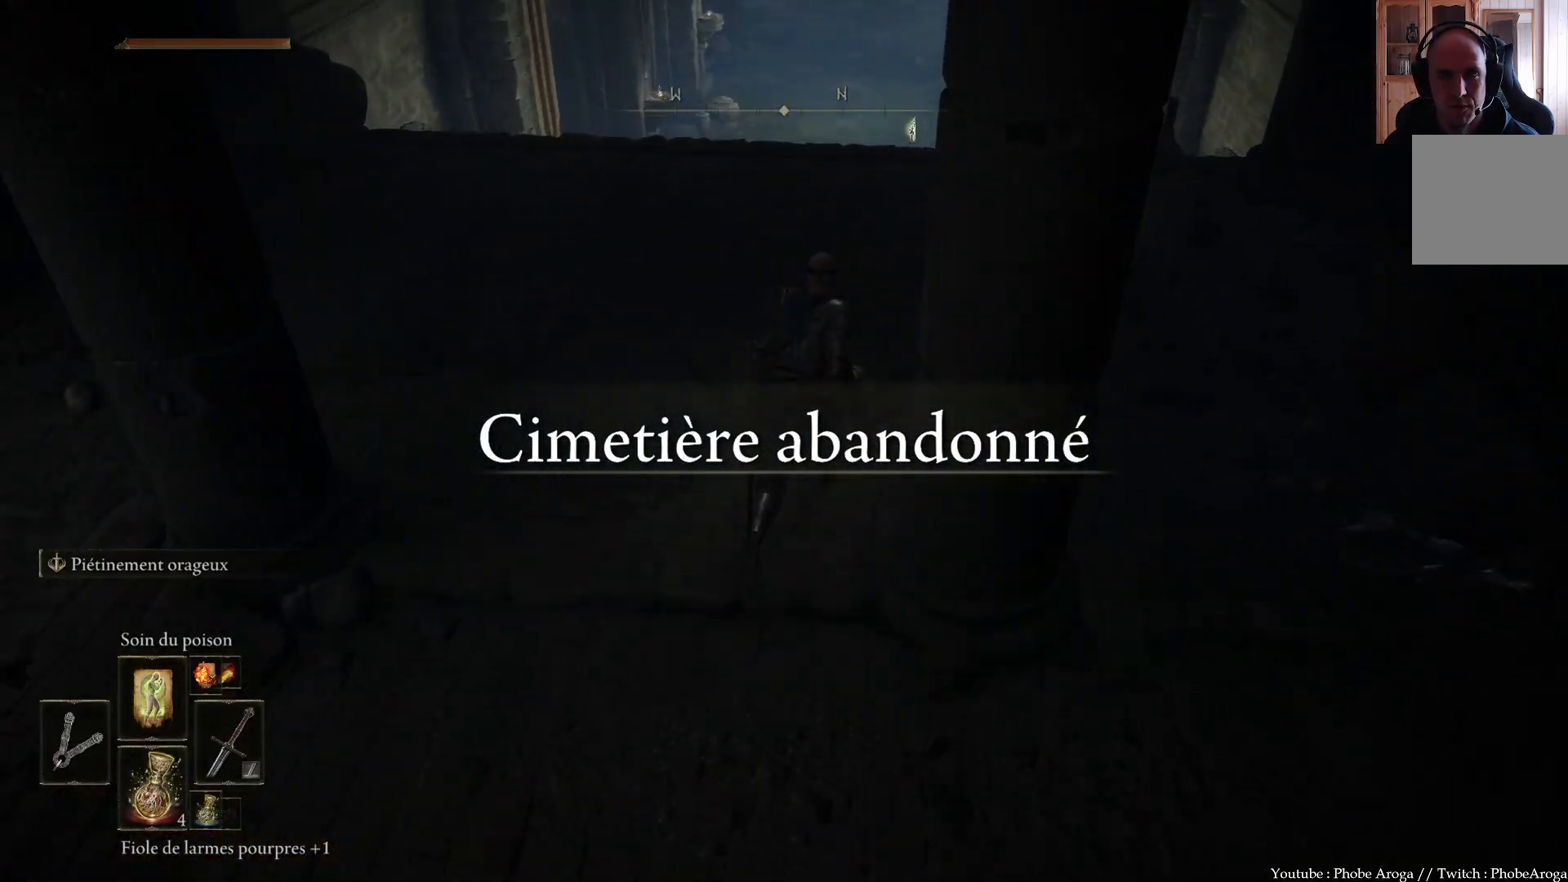
{"buttons": [], "left_stick": "up-right", "right_stick": "up-right", "events": [[300, "right_stick", "up-right"]]}
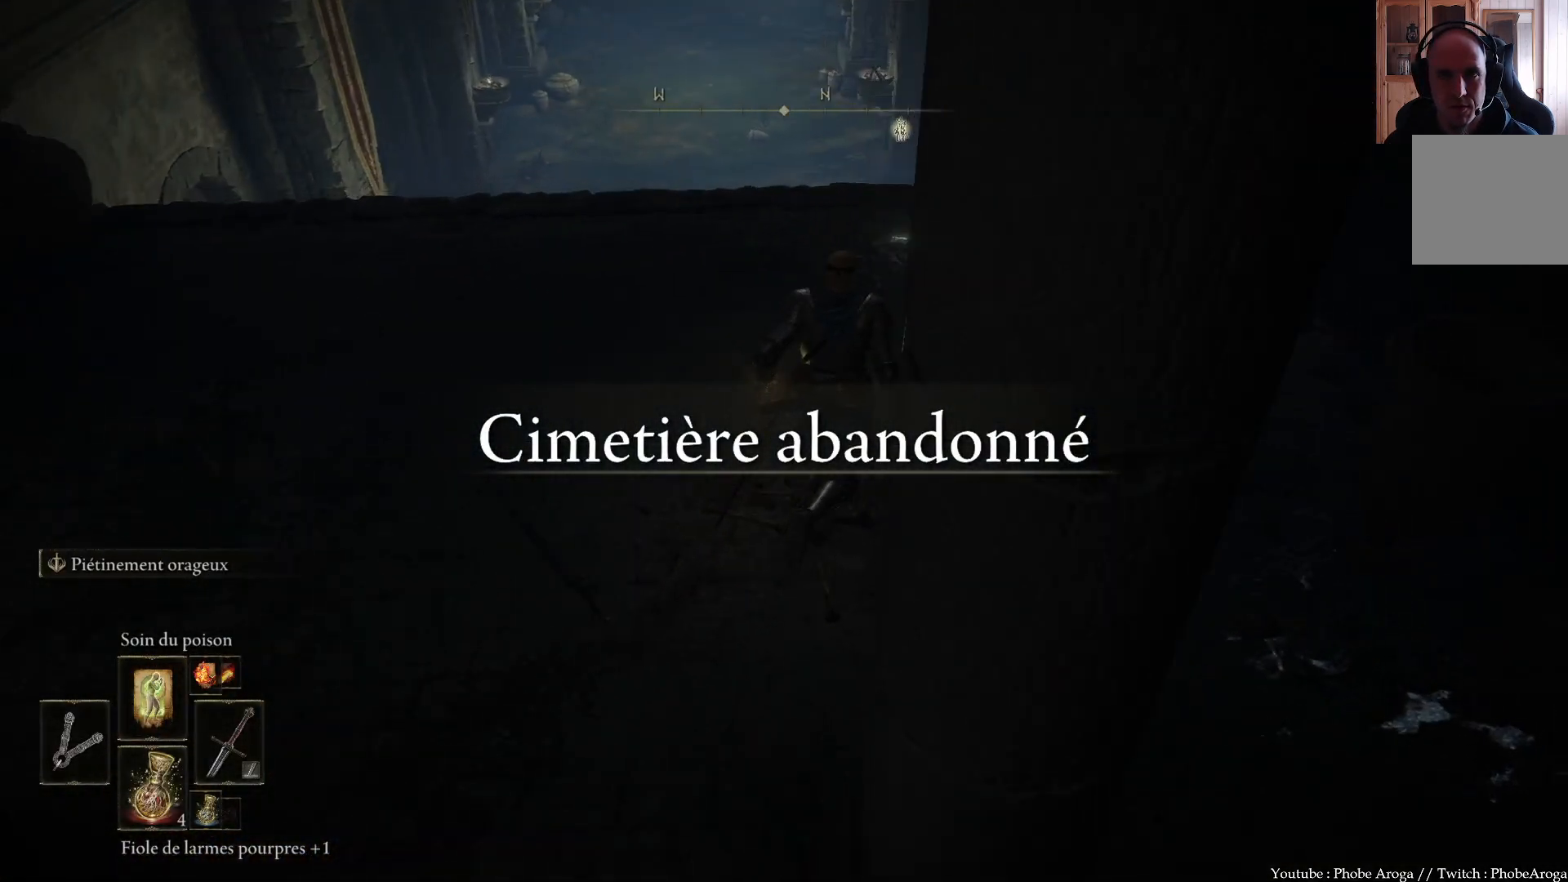
{"buttons": [], "left_stick": "up", "right_stick": "center", "events": [[33, "right_stick", "center"], [250, "left_stick", "up"]]}
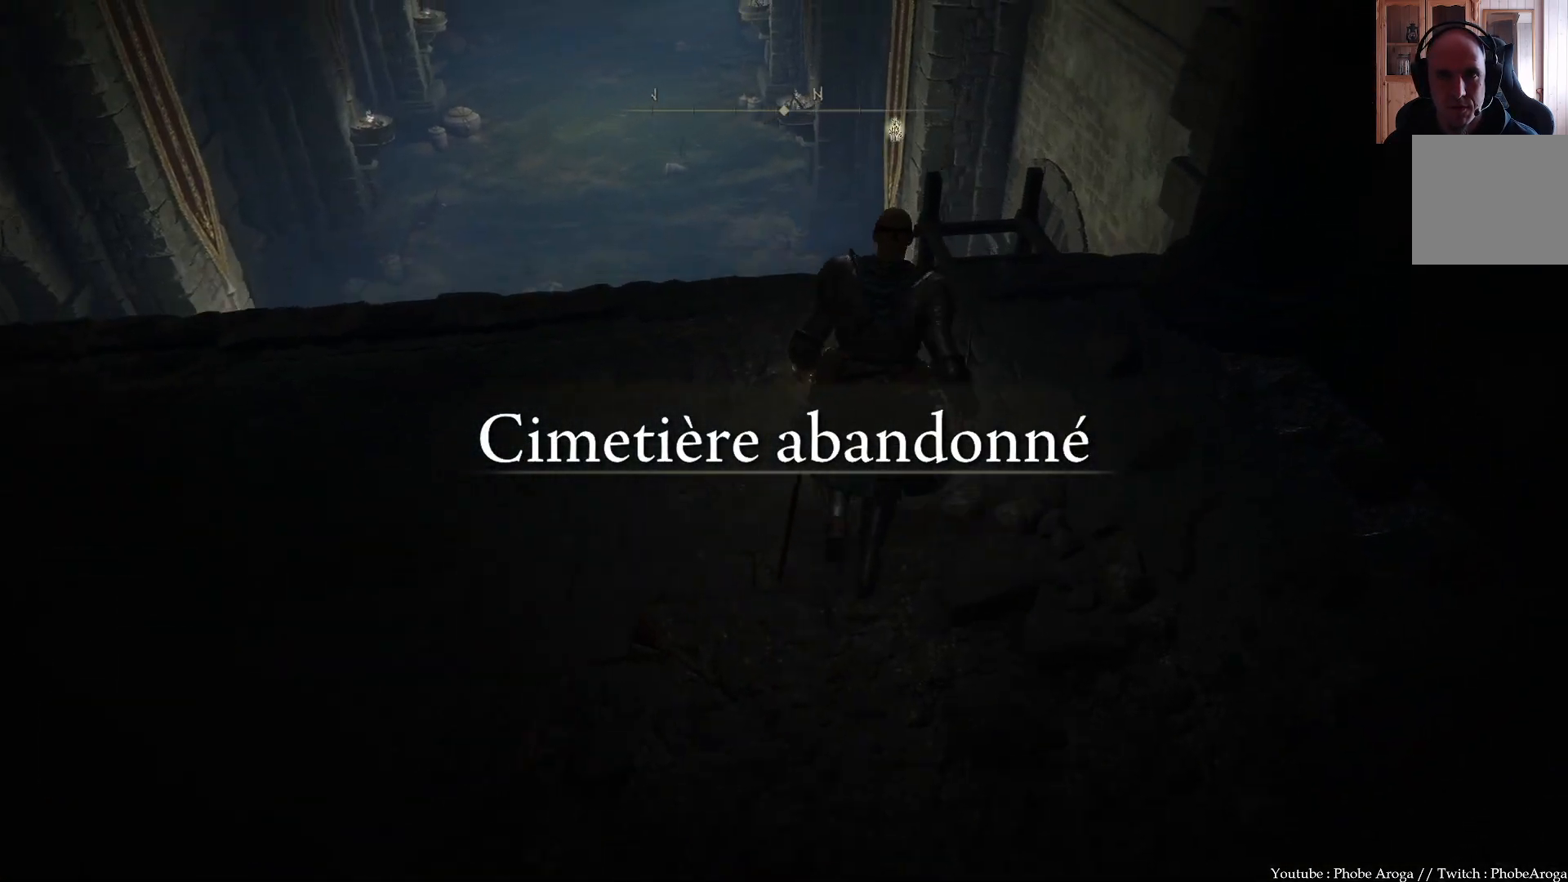
{"buttons": [], "left_stick": "up", "right_stick": "center", "events": [[17, "right_stick", "up"], [233, "right_stick", "center"]]}
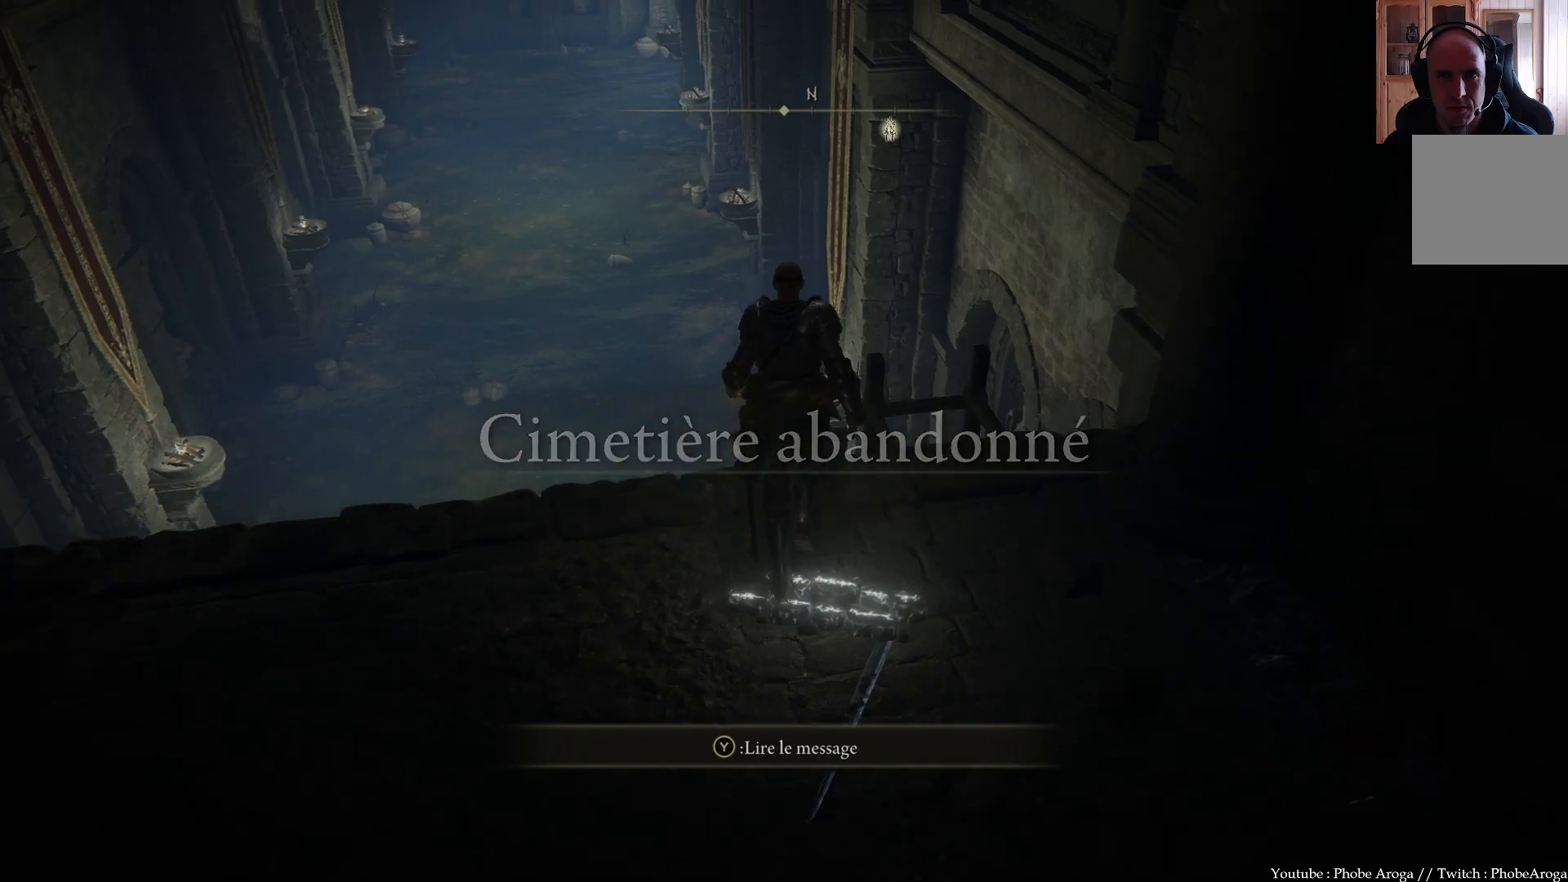
{"buttons": [], "left_stick": "up", "right_stick": "center", "events": []}
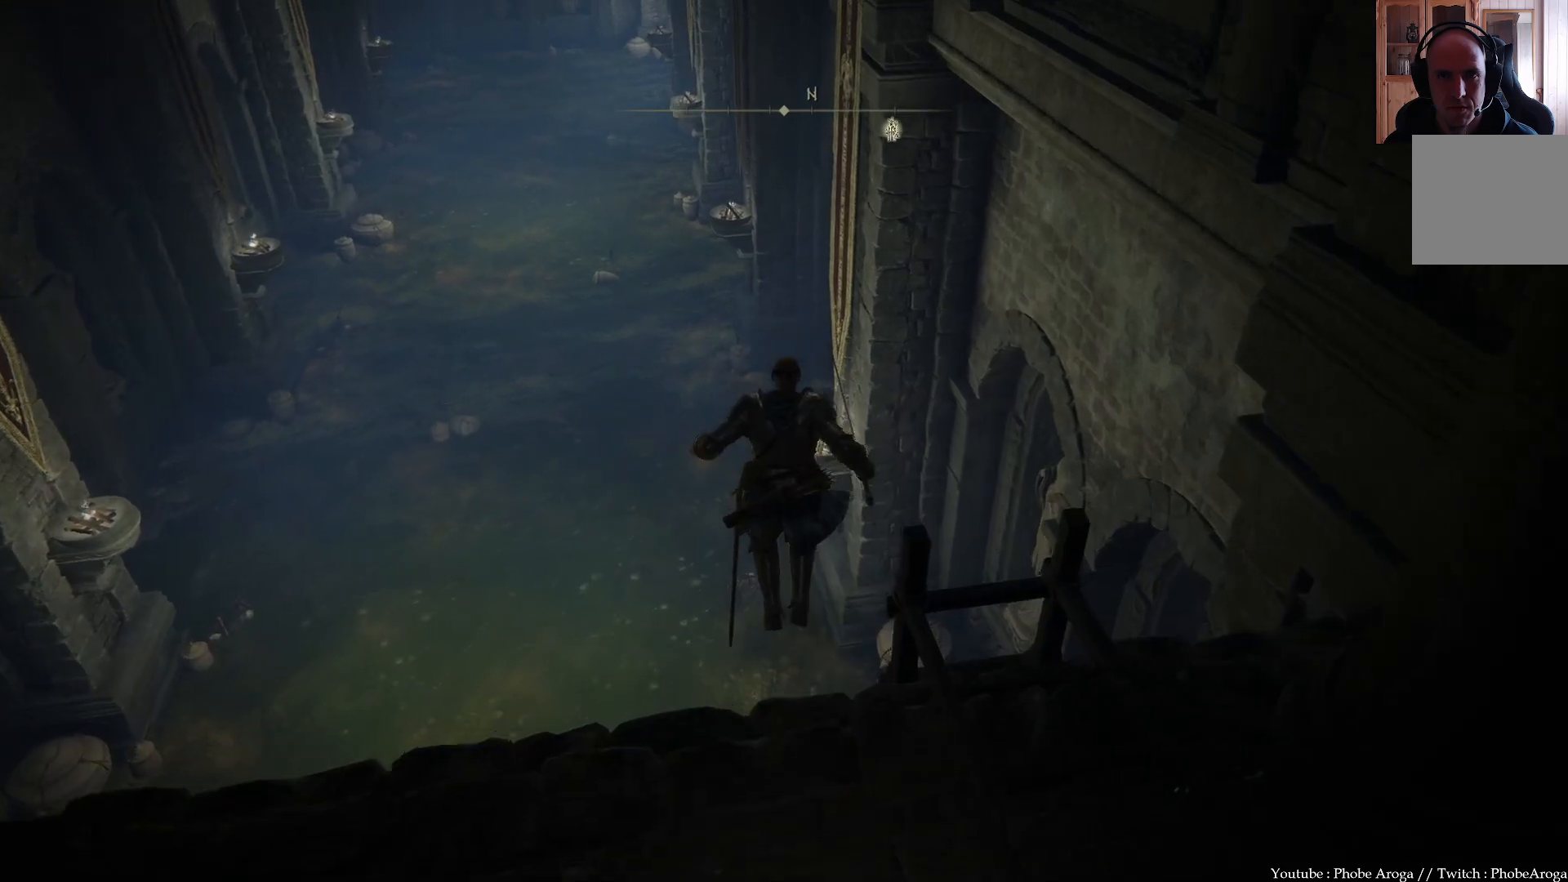
{"buttons": [], "left_stick": "up", "right_stick": "center", "events": []}
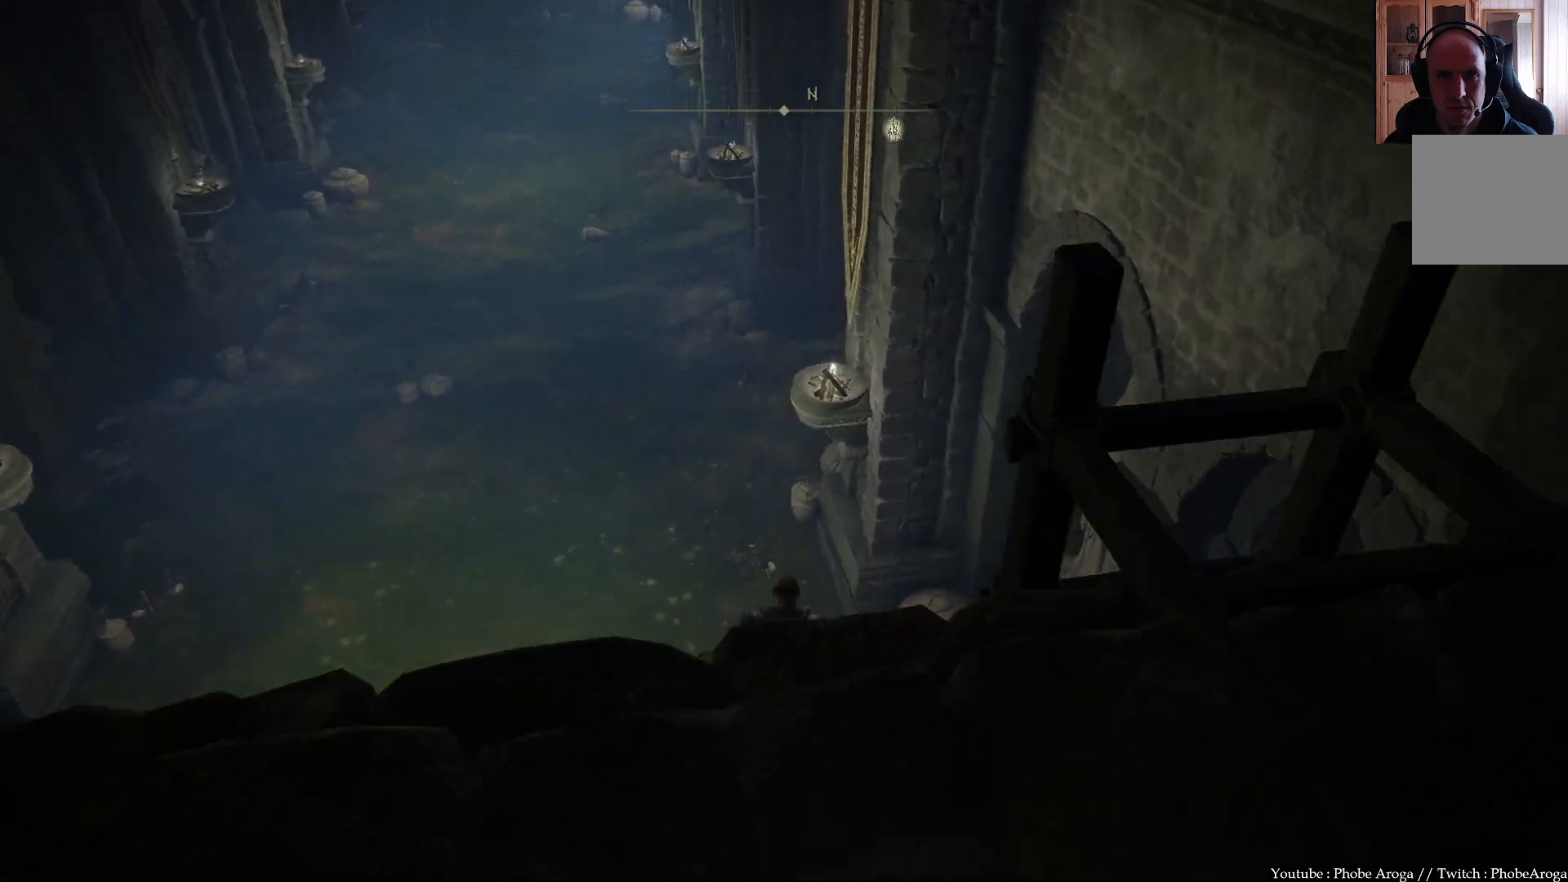
{"buttons": ["B"], "left_stick": "up", "right_stick": "center", "events": [[350, "B", "down"], [433, "B", "up"], [450, "B", "down"]]}
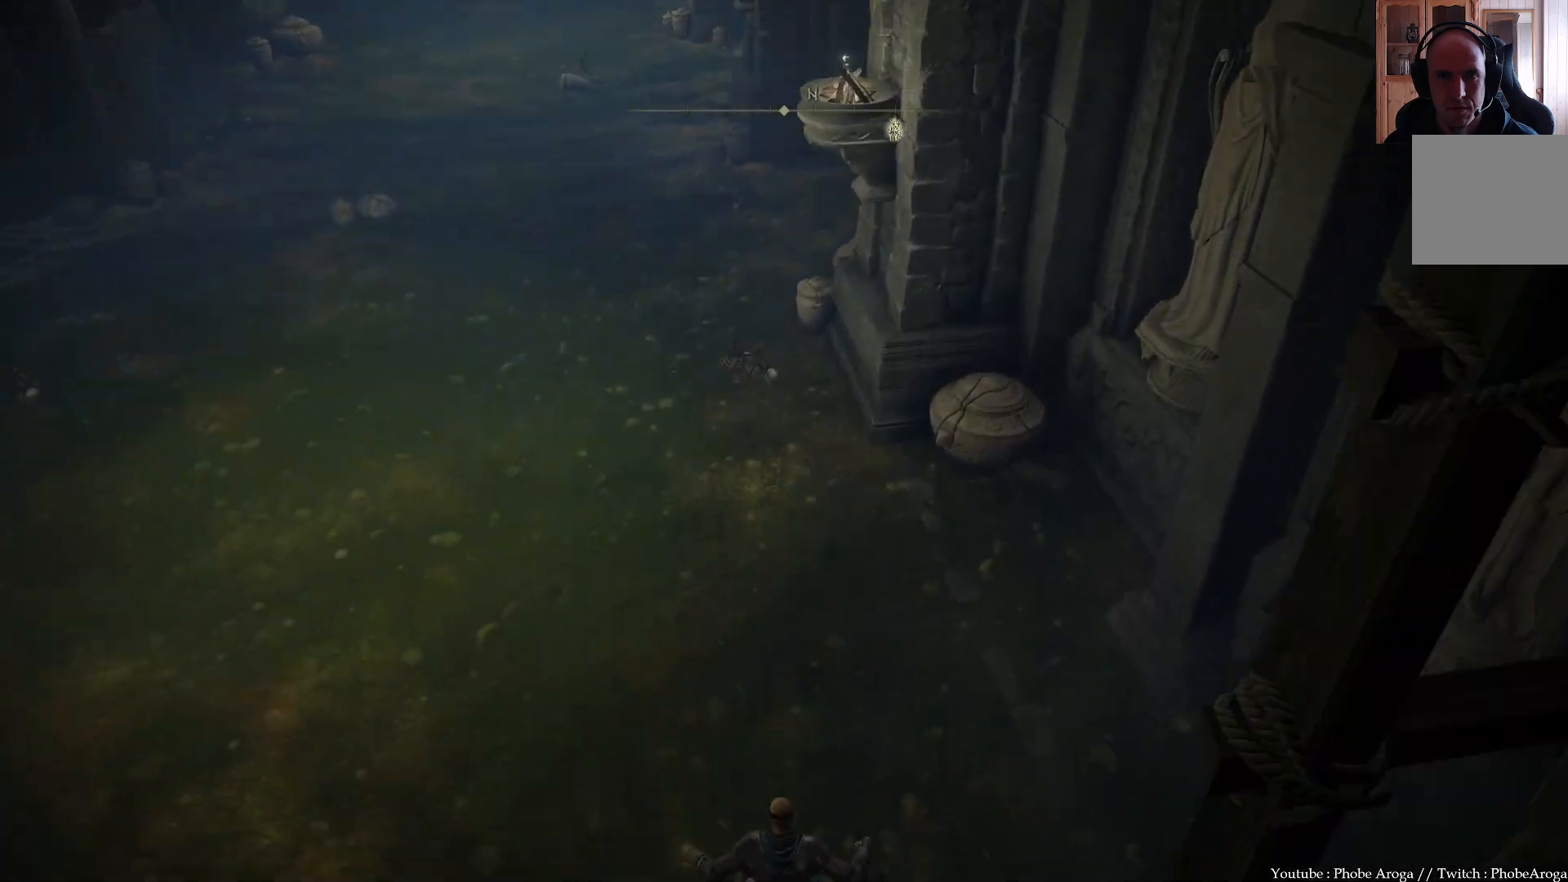
{"buttons": ["B"], "left_stick": "up", "right_stick": "center", "events": [[50, "B", "up"], [100, "B", "down"], [183, "B", "up"], [233, "B", "down"], [317, "B", "up"], [367, "B", "down"], [450, "B", "up"], [500, "B", "down"]]}
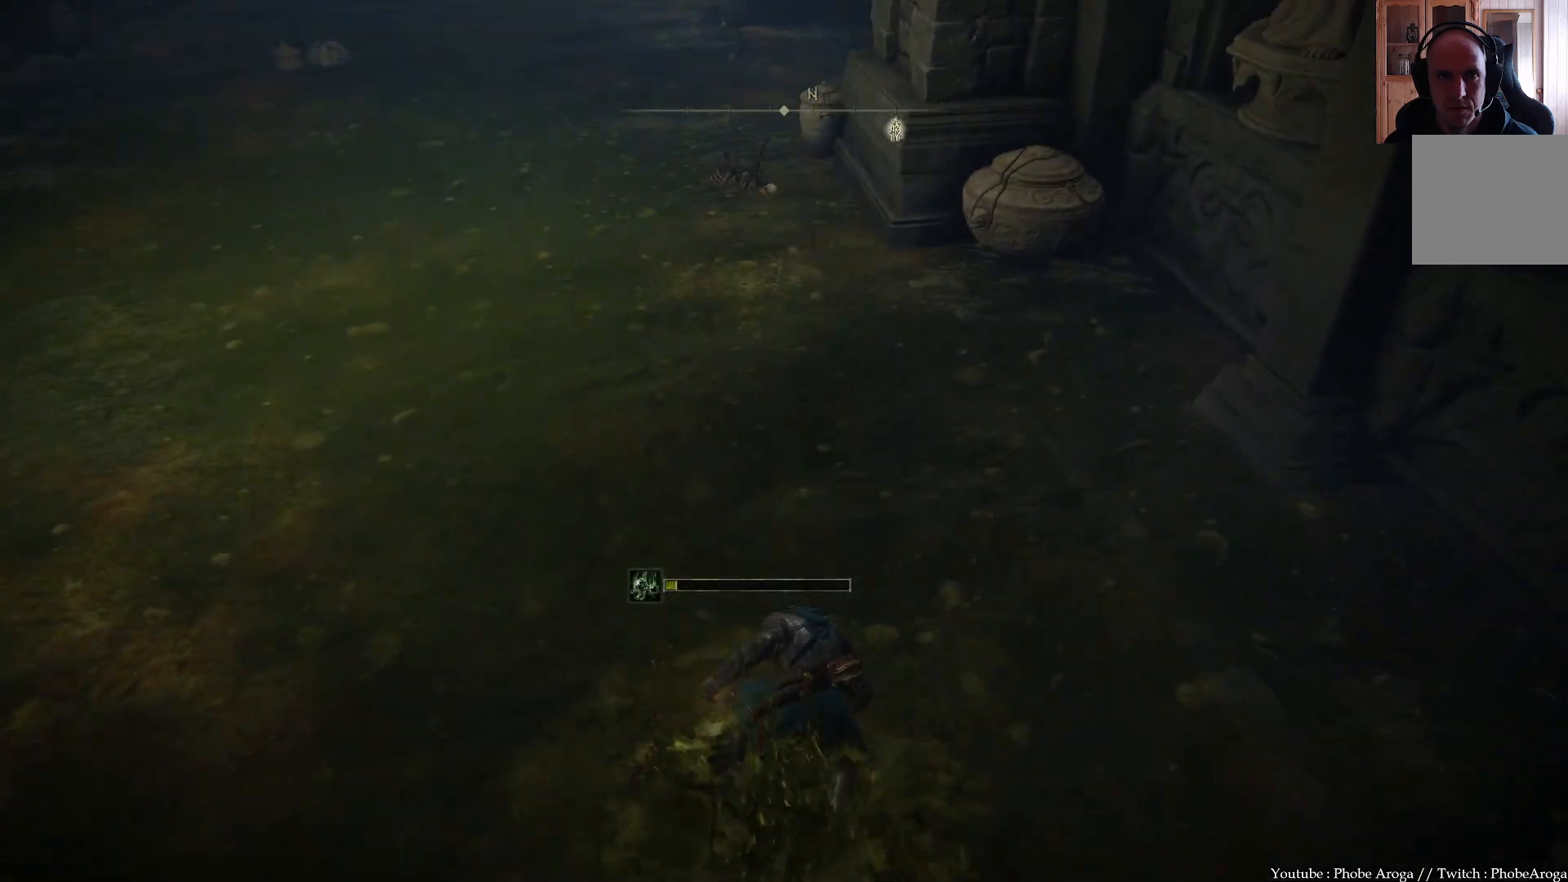
{"buttons": ["B"], "left_stick": "up", "right_stick": "center", "events": [[300, "B", "up"], [367, "B", "down"], [433, "B", "up"], [500, "B", "down"]]}
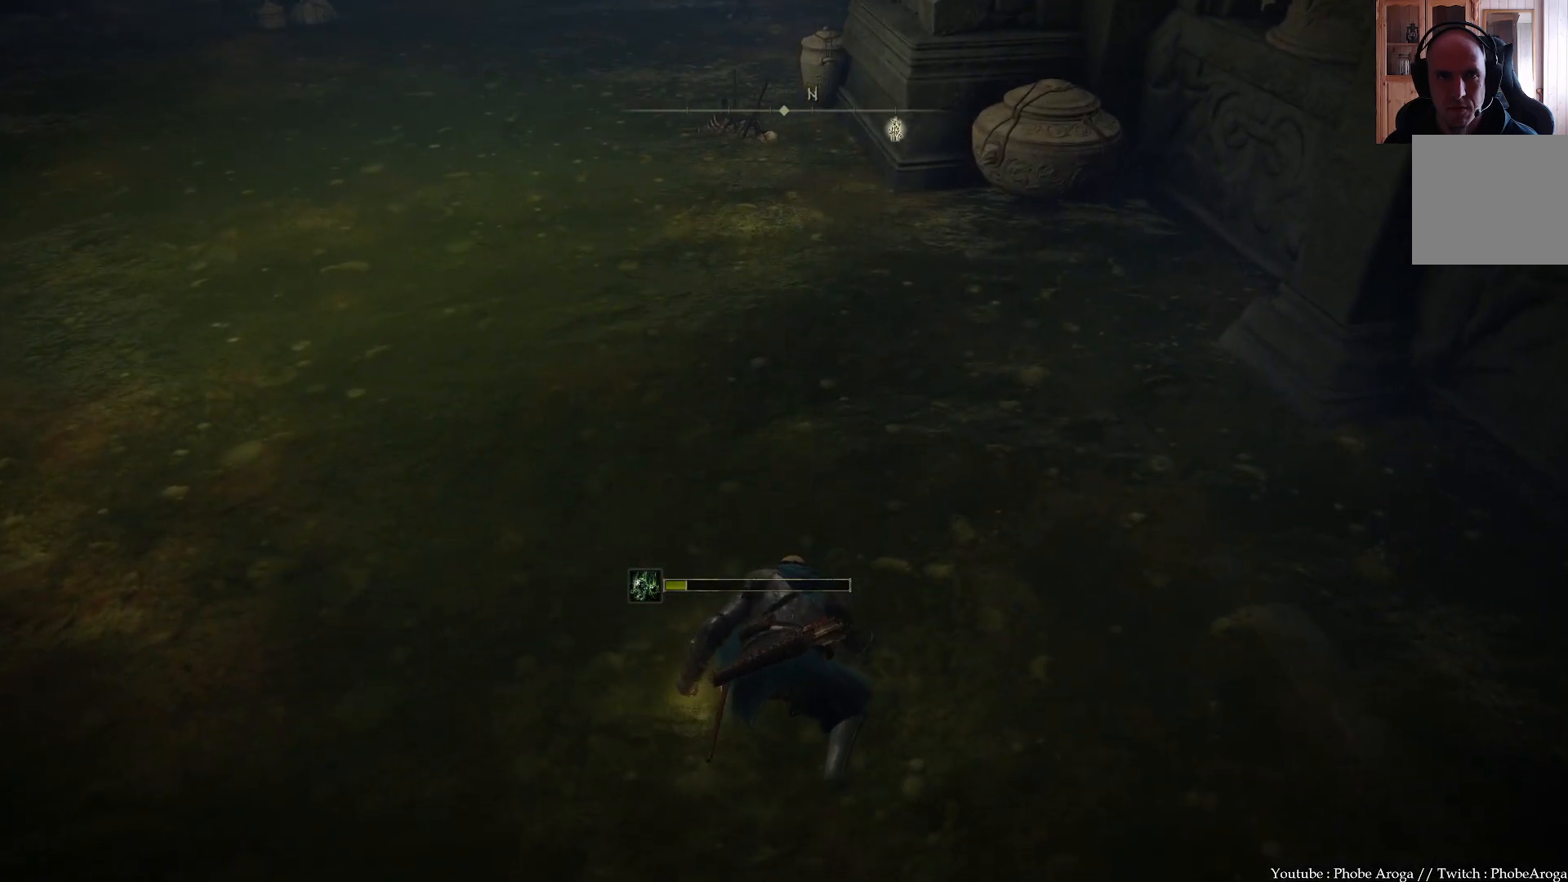
{"buttons": ["B"], "left_stick": "up", "right_stick": "center", "events": [[67, "B", "up"], [150, "B", "down"], [217, "B", "up"], [267, "B", "down"]]}
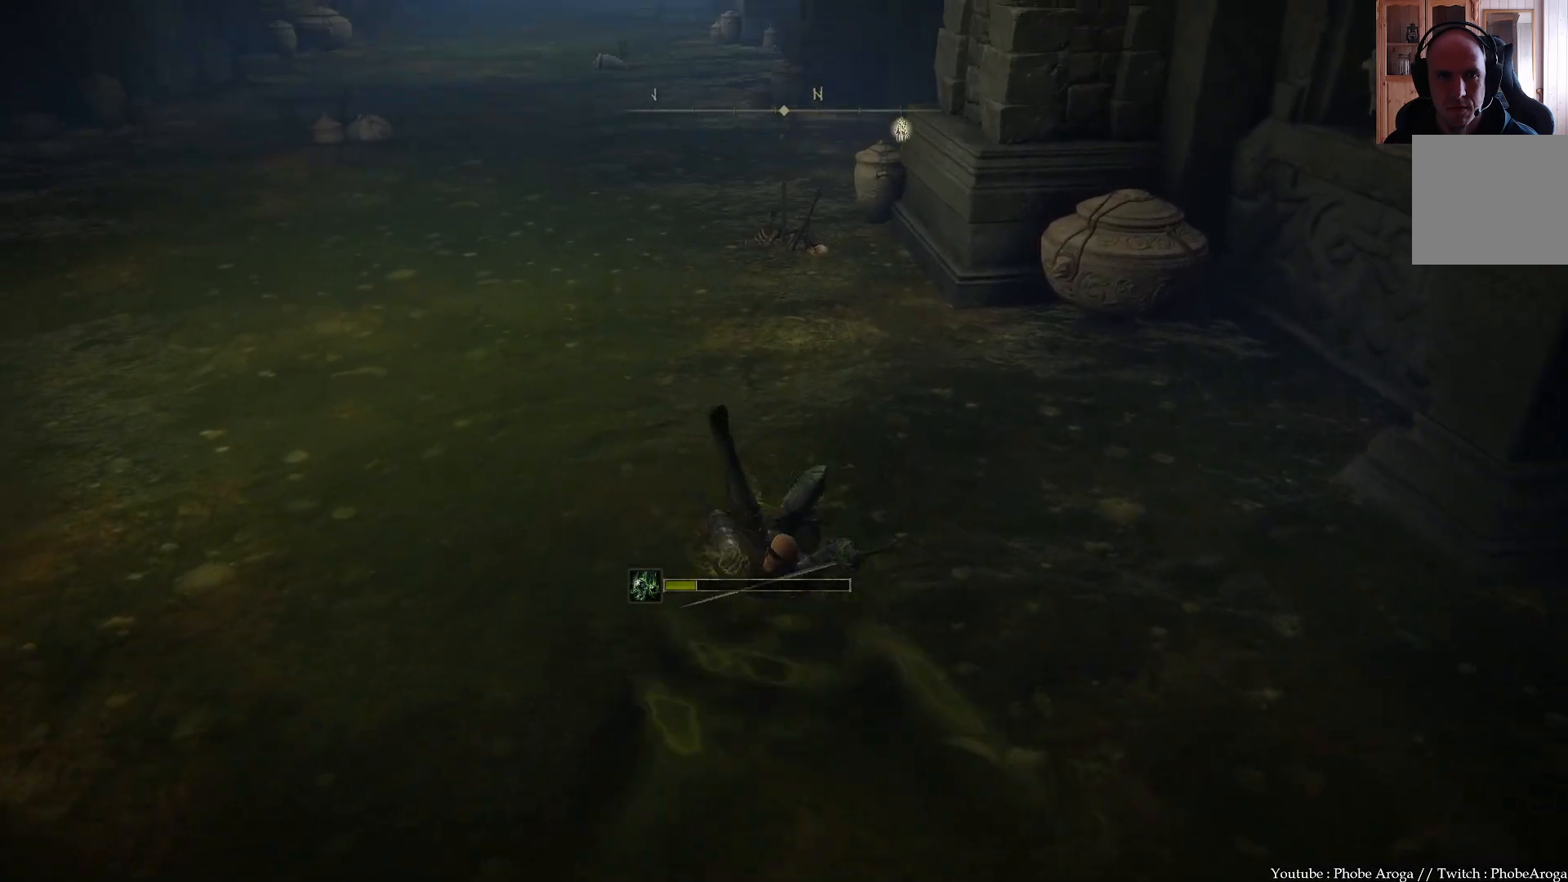
{"buttons": ["B"], "left_stick": "up", "right_stick": "center", "events": []}
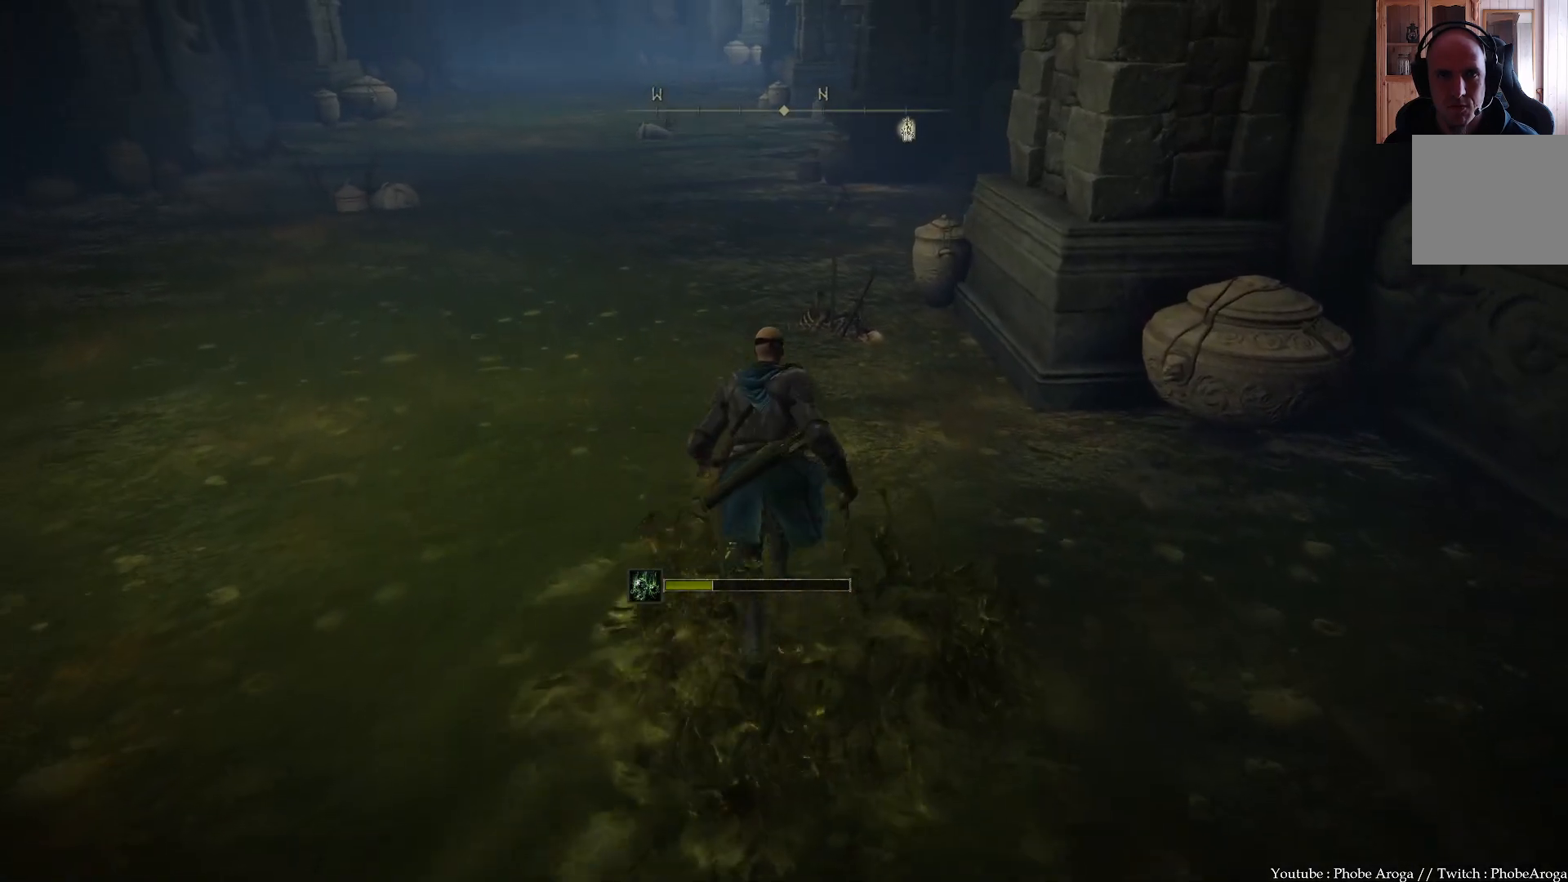
{"buttons": ["B"], "left_stick": "up", "right_stick": "center", "events": []}
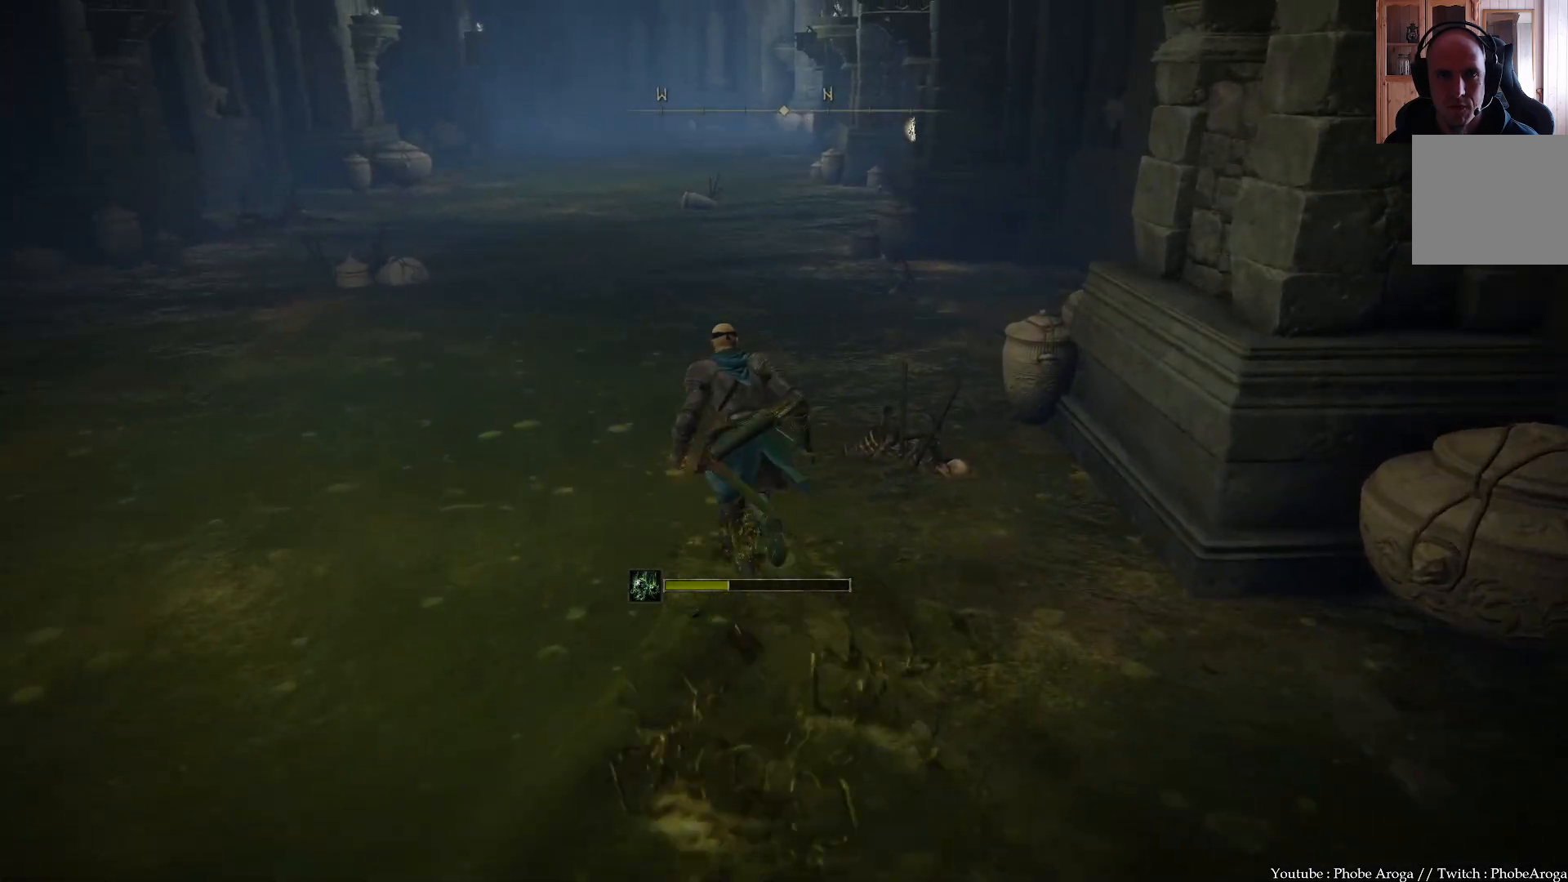
{"buttons": ["B"], "left_stick": "up", "right_stick": "center", "events": []}
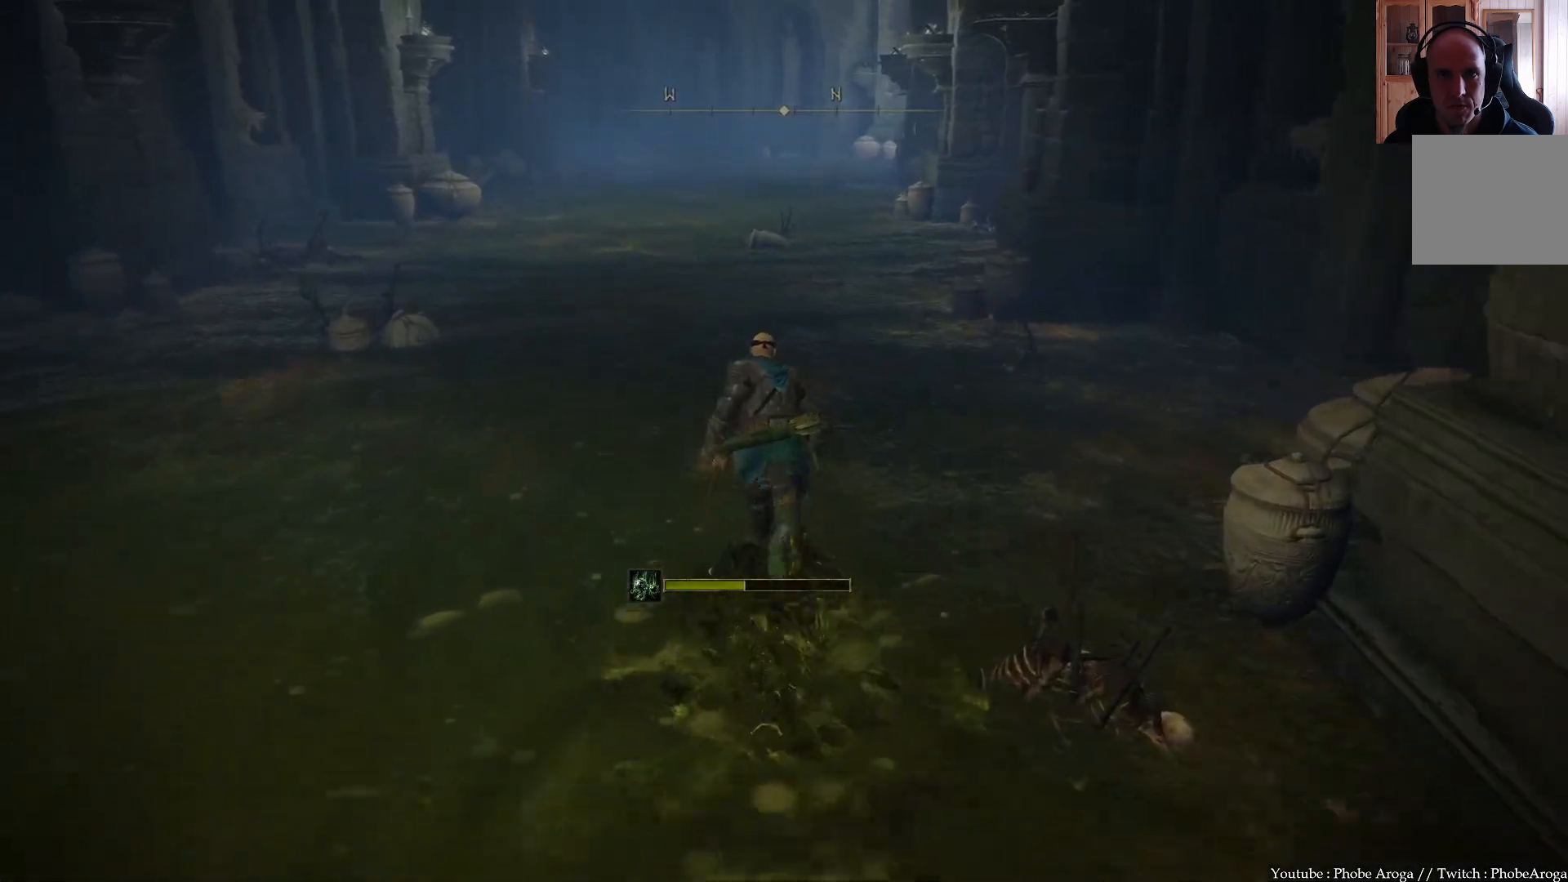
{"buttons": ["B"], "left_stick": "up", "right_stick": "center", "events": []}
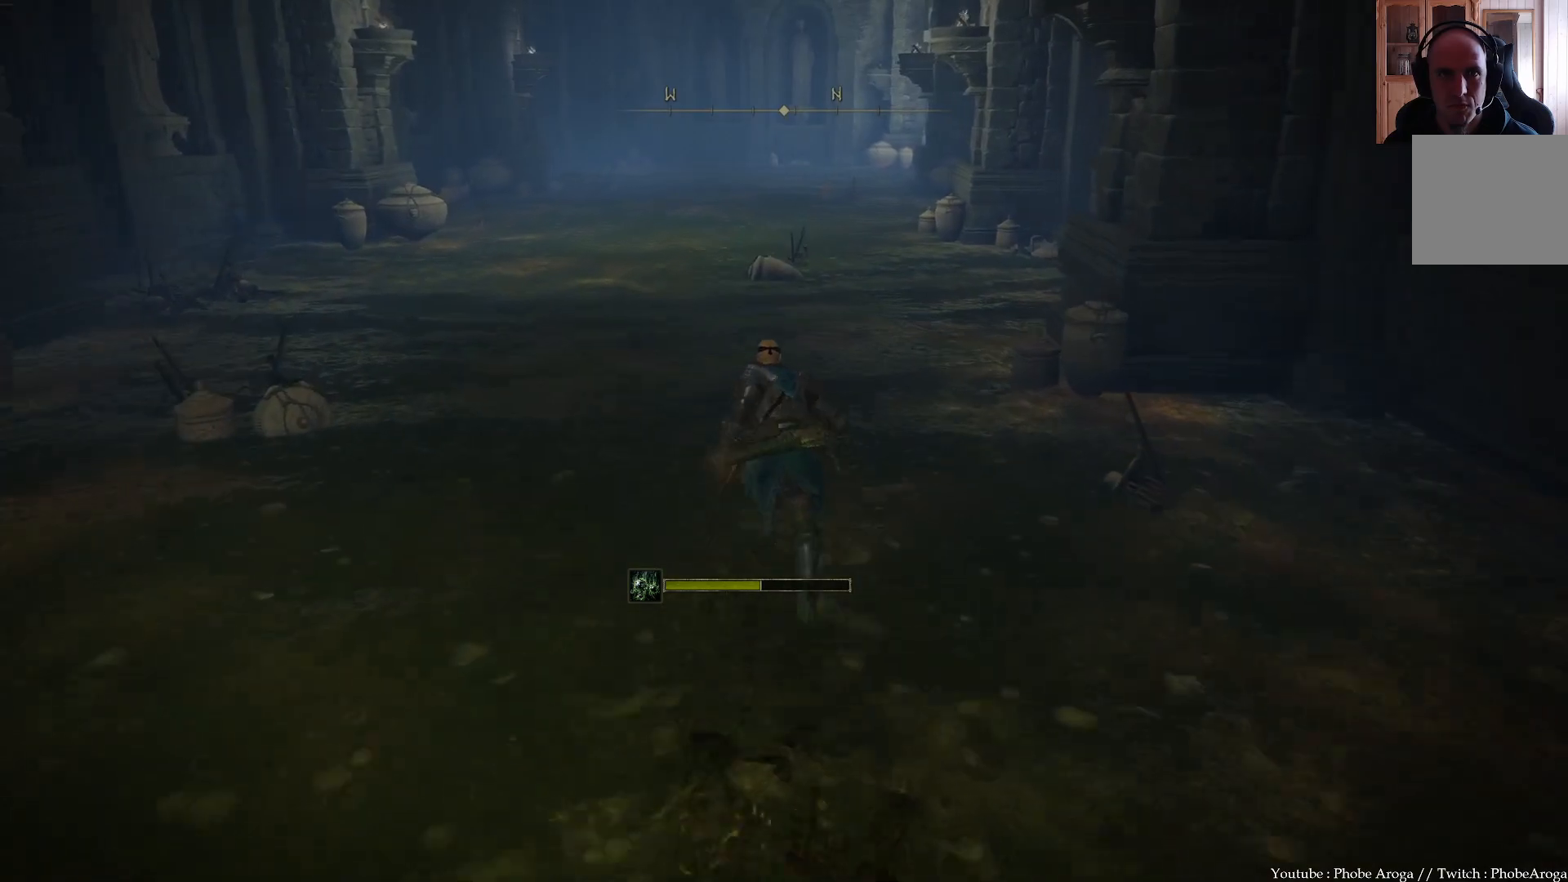
{"buttons": ["B"], "left_stick": "up", "right_stick": "center", "events": []}
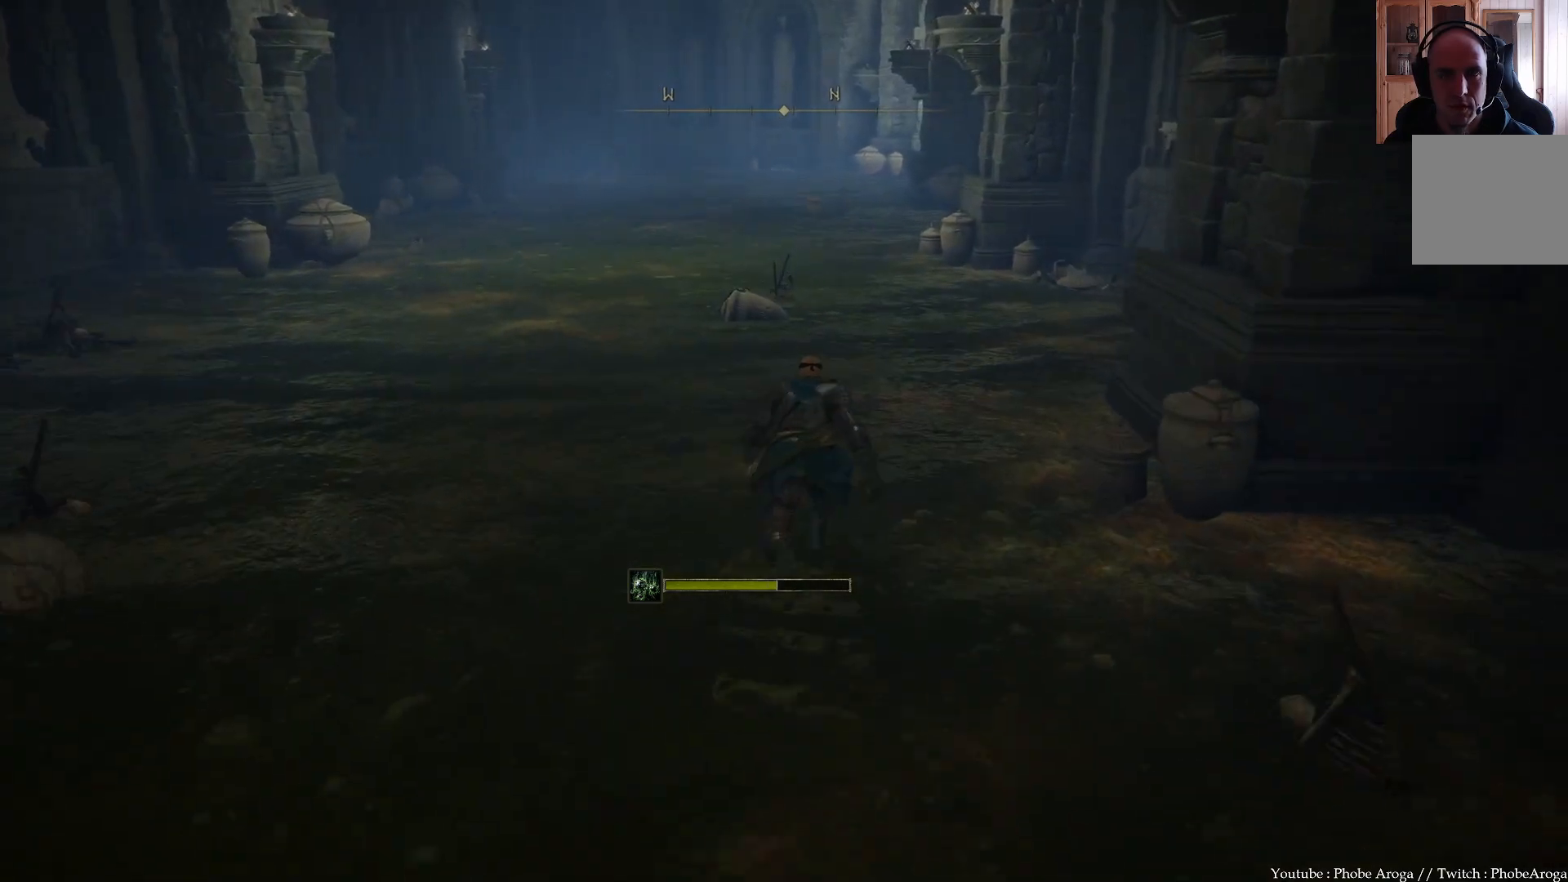
{"buttons": ["B"], "left_stick": "up", "right_stick": "center", "events": [[83, "left_stick", "up-right"], [200, "left_stick", "up"]]}
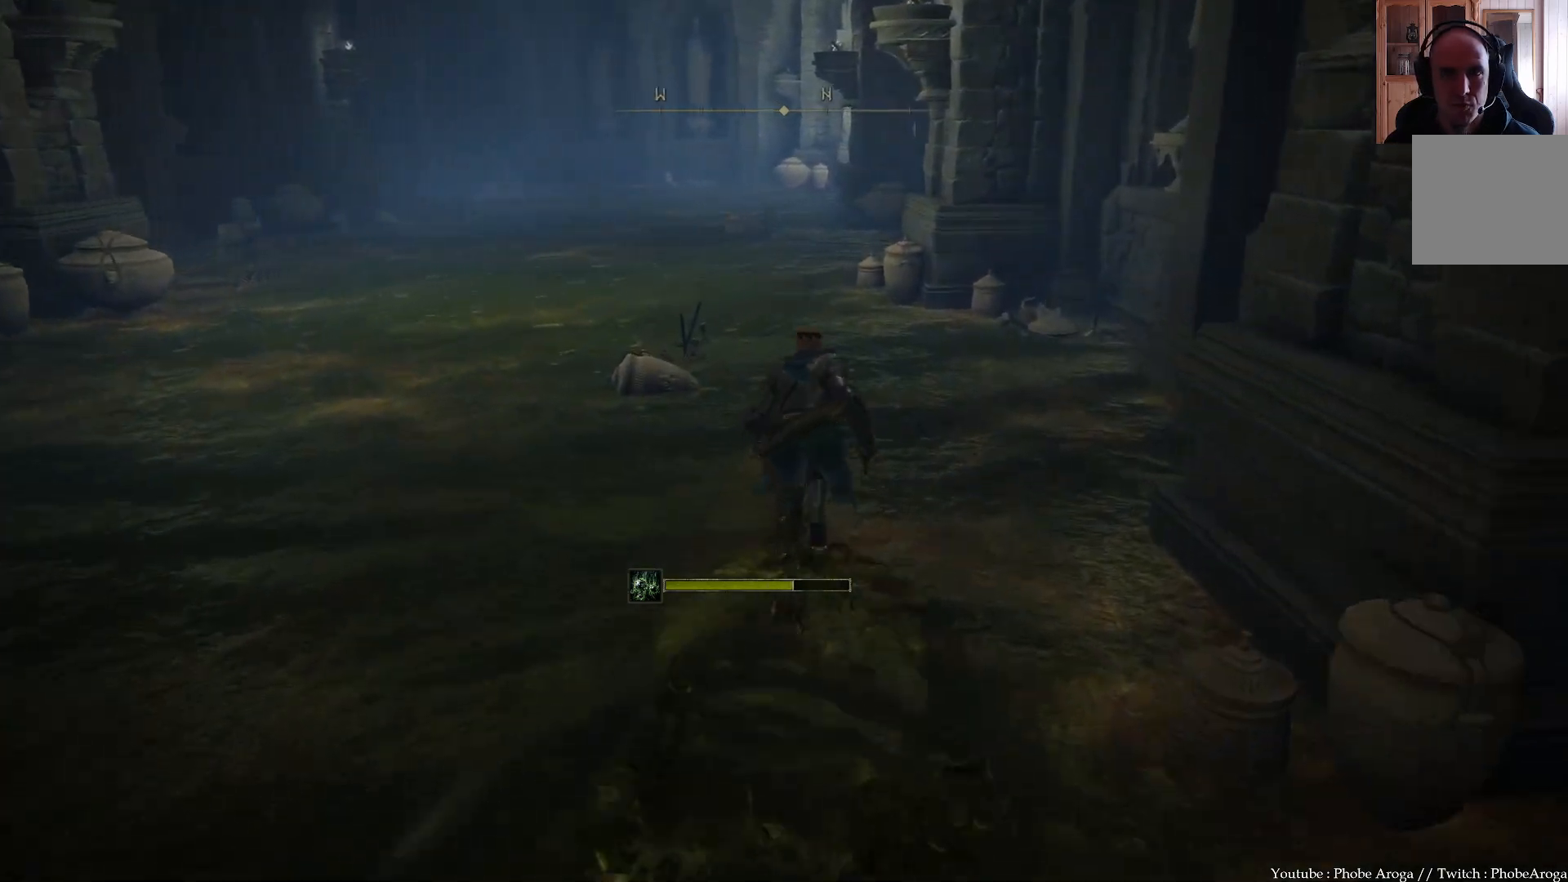
{"buttons": ["B"], "left_stick": "up", "right_stick": "center", "events": []}
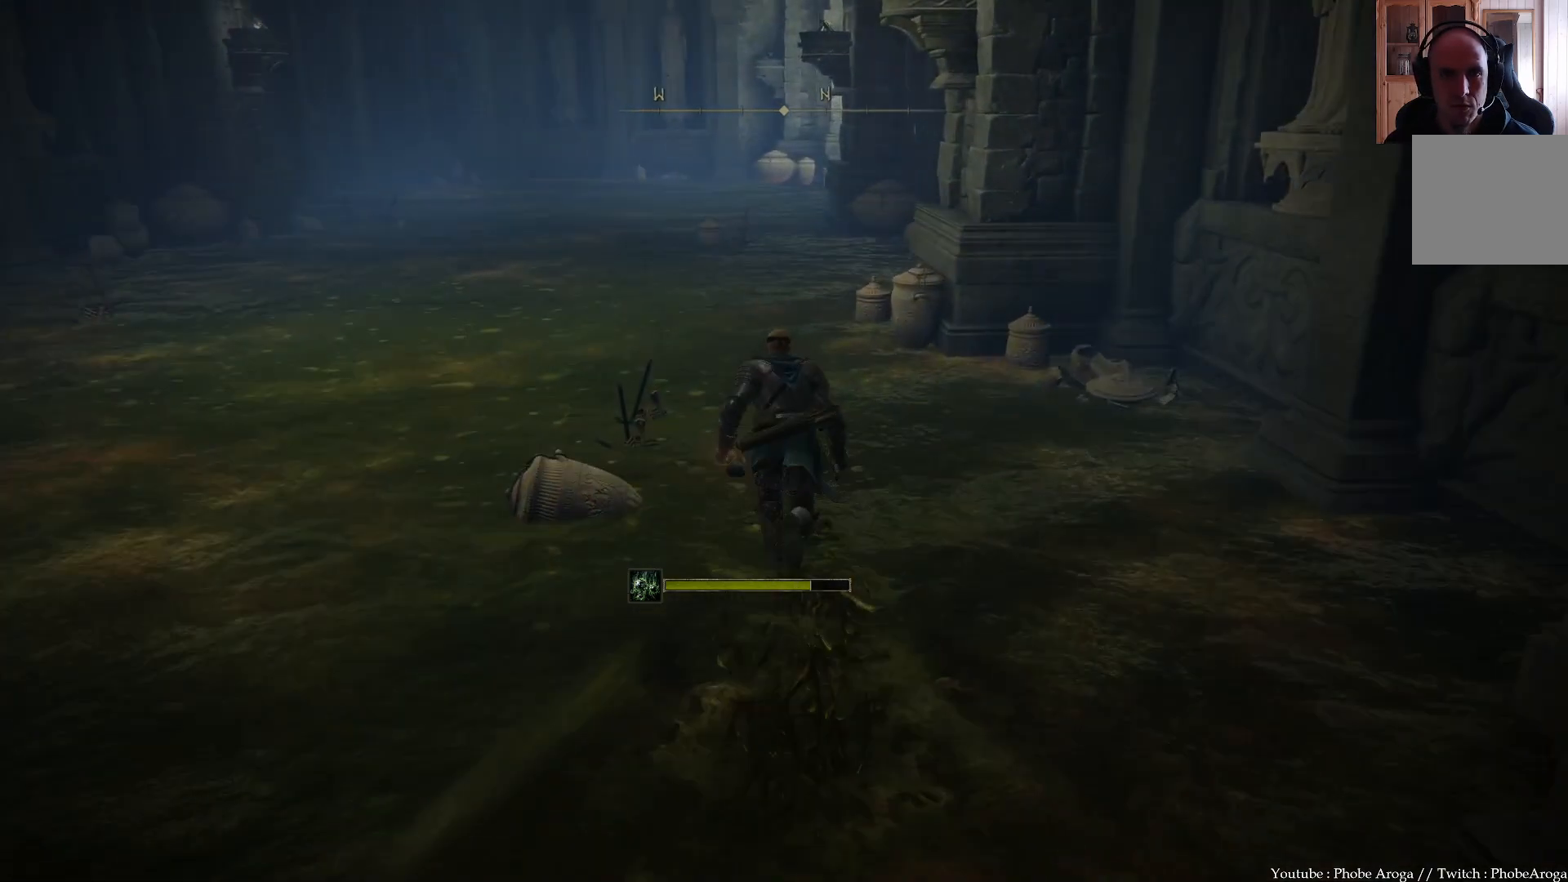
{"buttons": ["B"], "left_stick": "up", "right_stick": "center", "events": []}
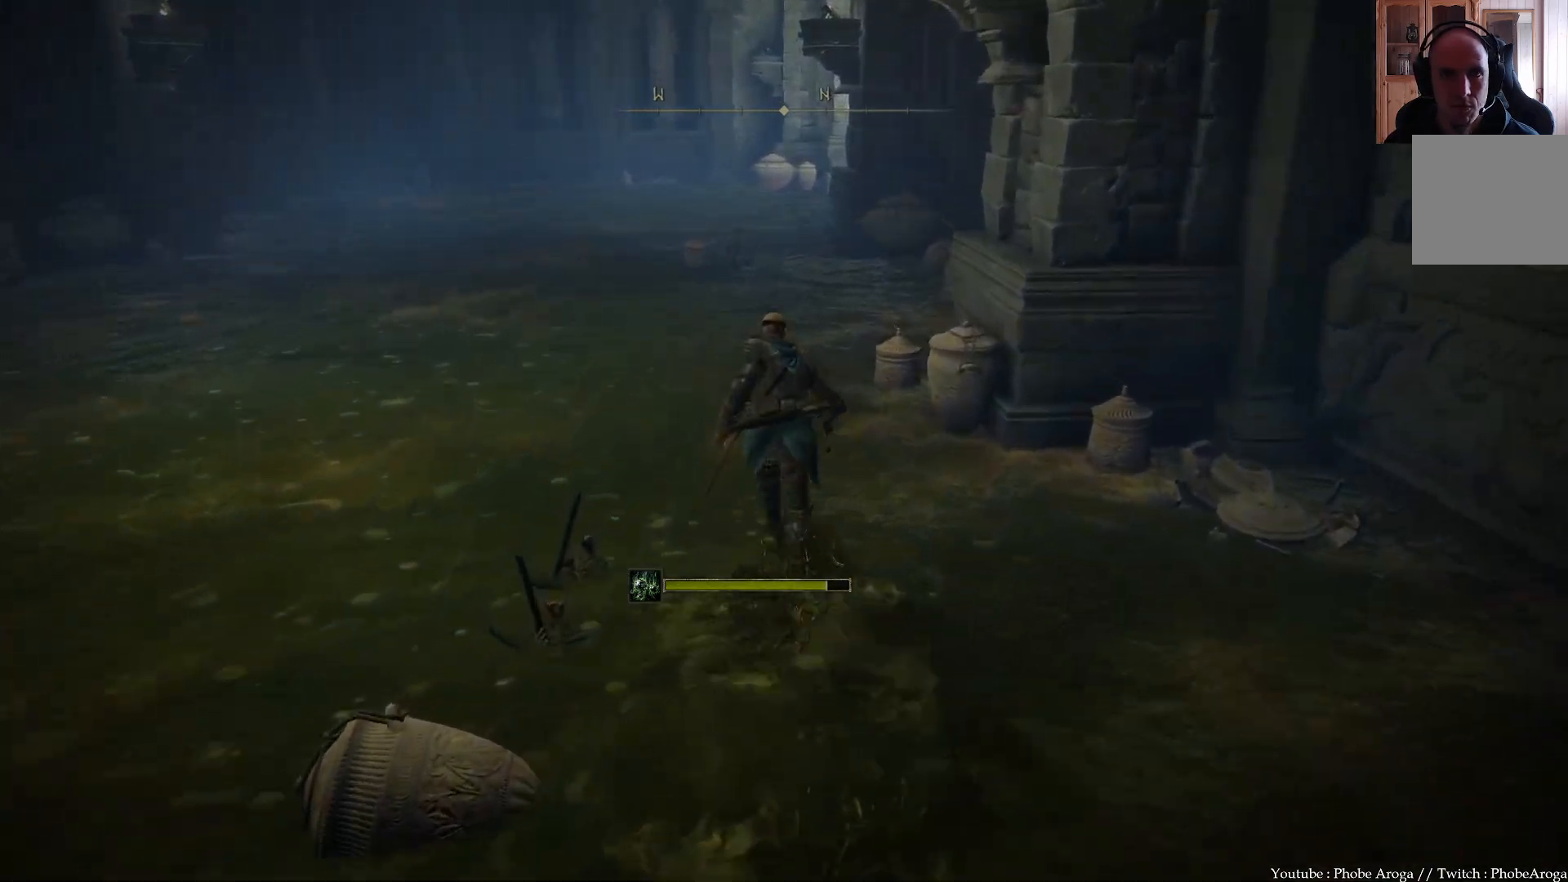
{"buttons": ["B"], "left_stick": "up", "right_stick": "center", "events": []}
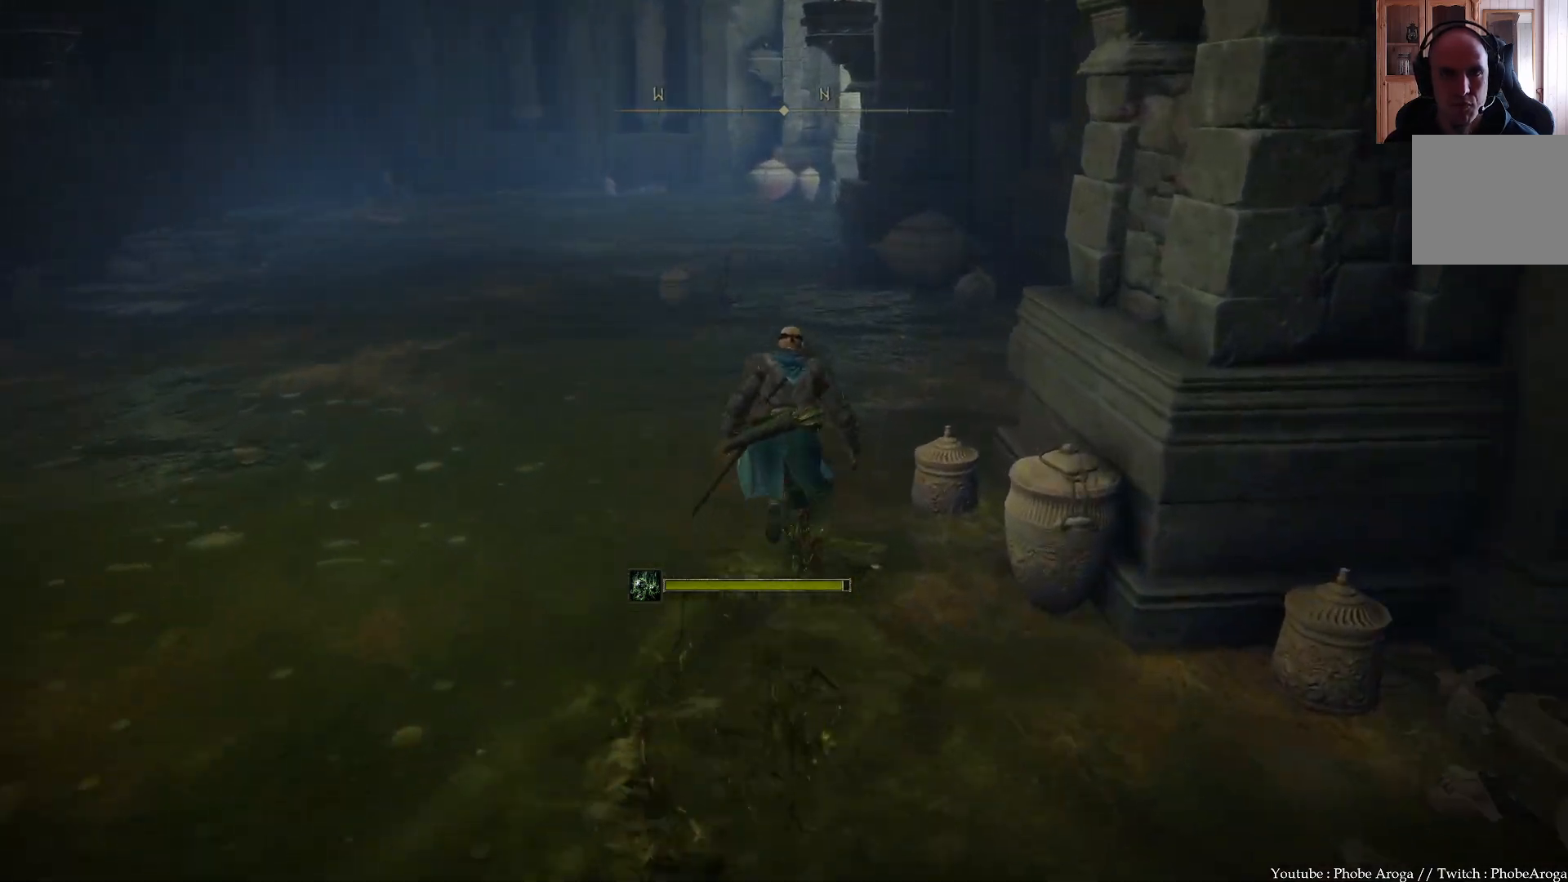
{"buttons": ["B"], "left_stick": "up", "right_stick": "center", "events": []}
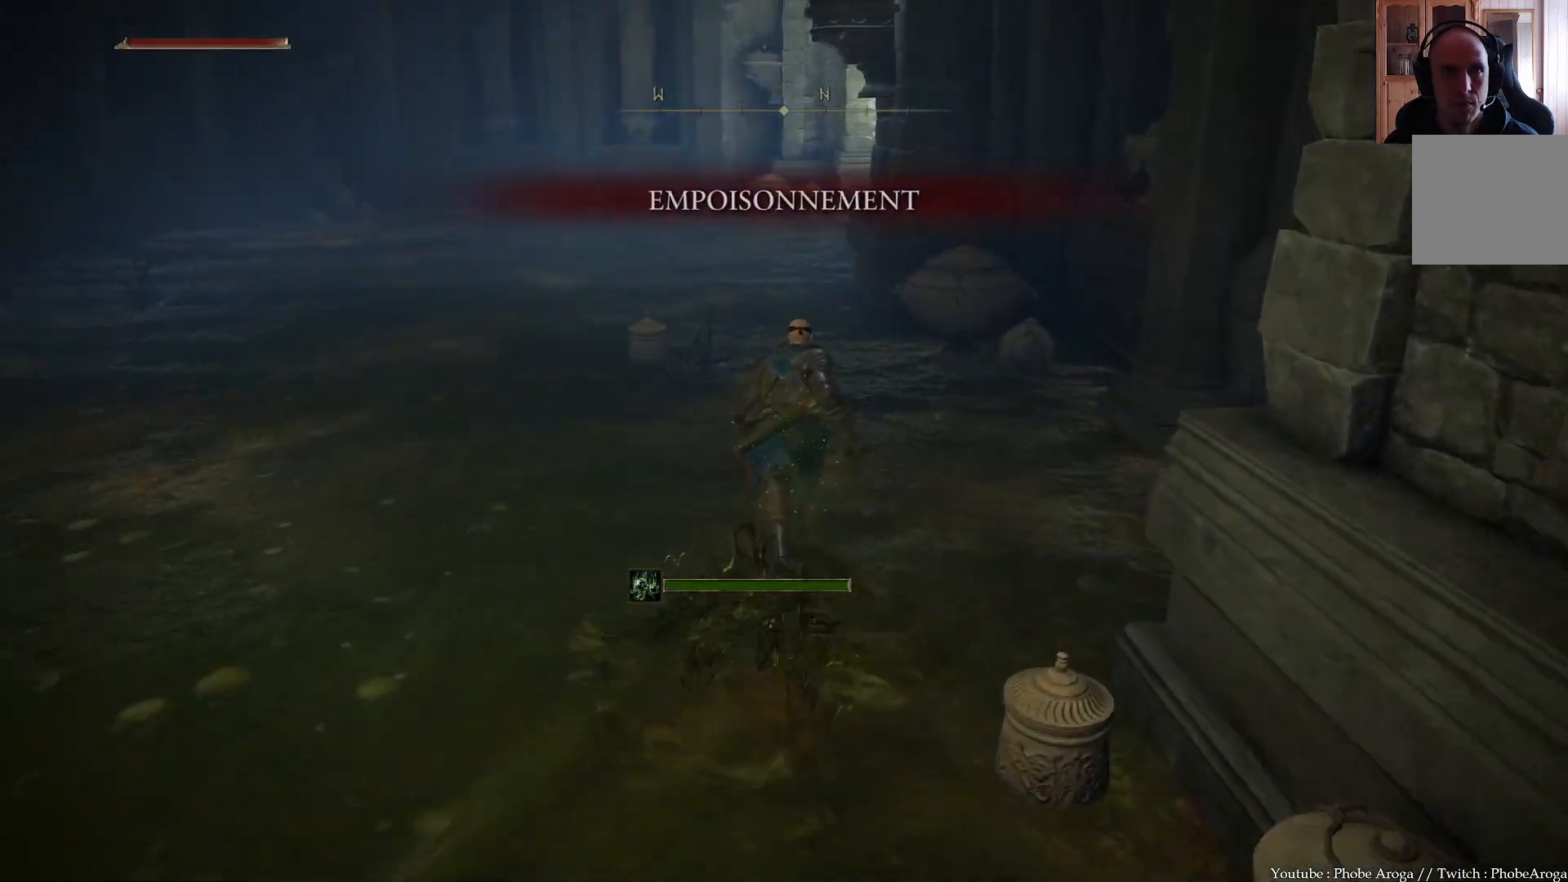
{"buttons": ["B"], "left_stick": "up", "right_stick": "center", "events": []}
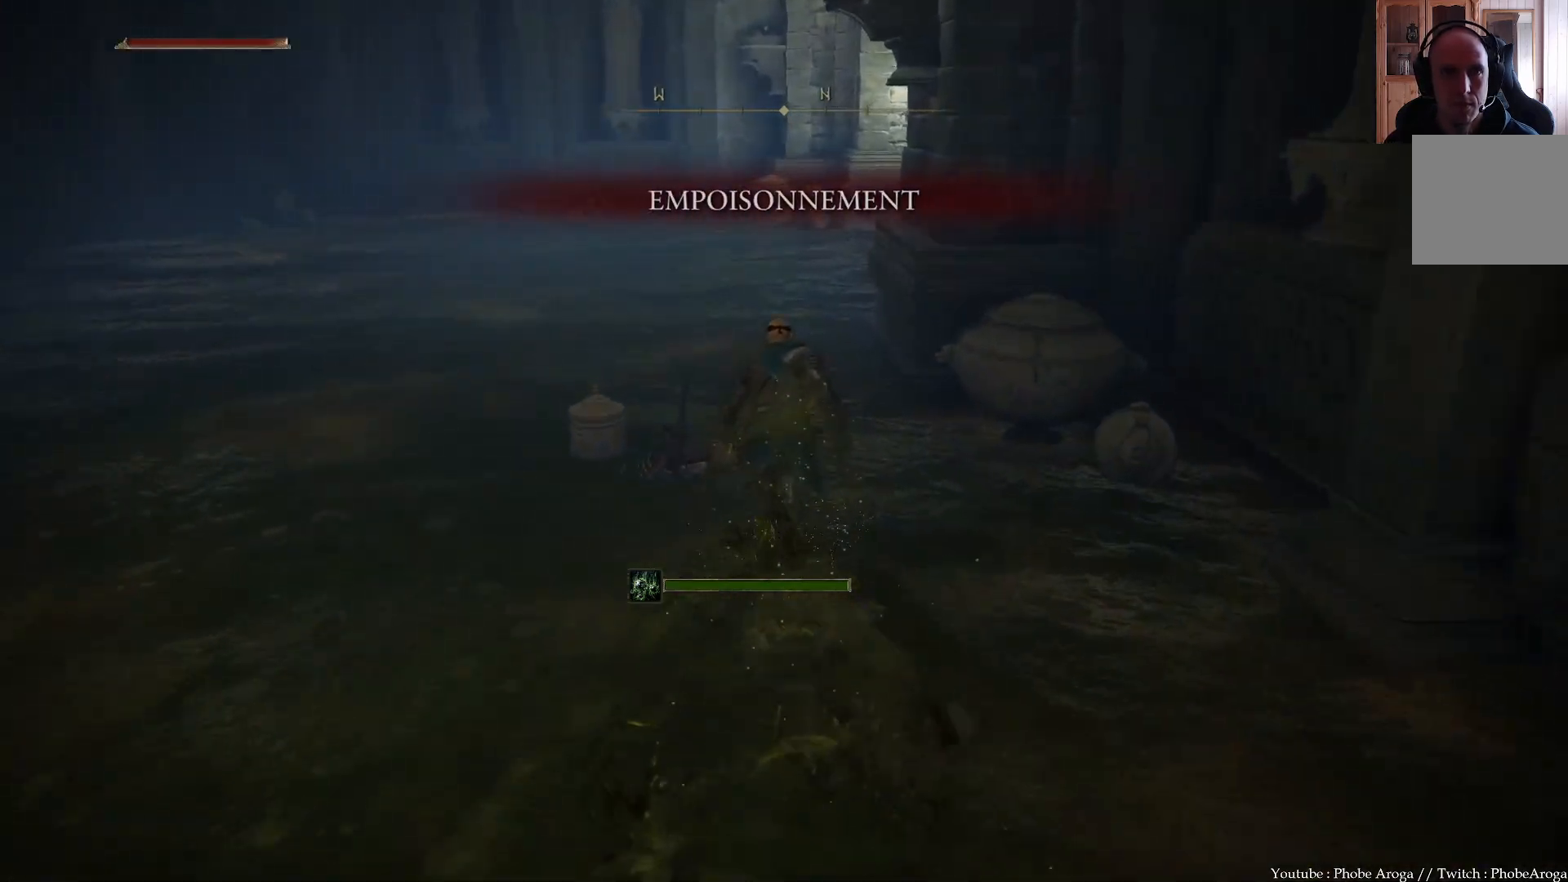
{"buttons": ["B"], "left_stick": "up", "right_stick": "center", "events": []}
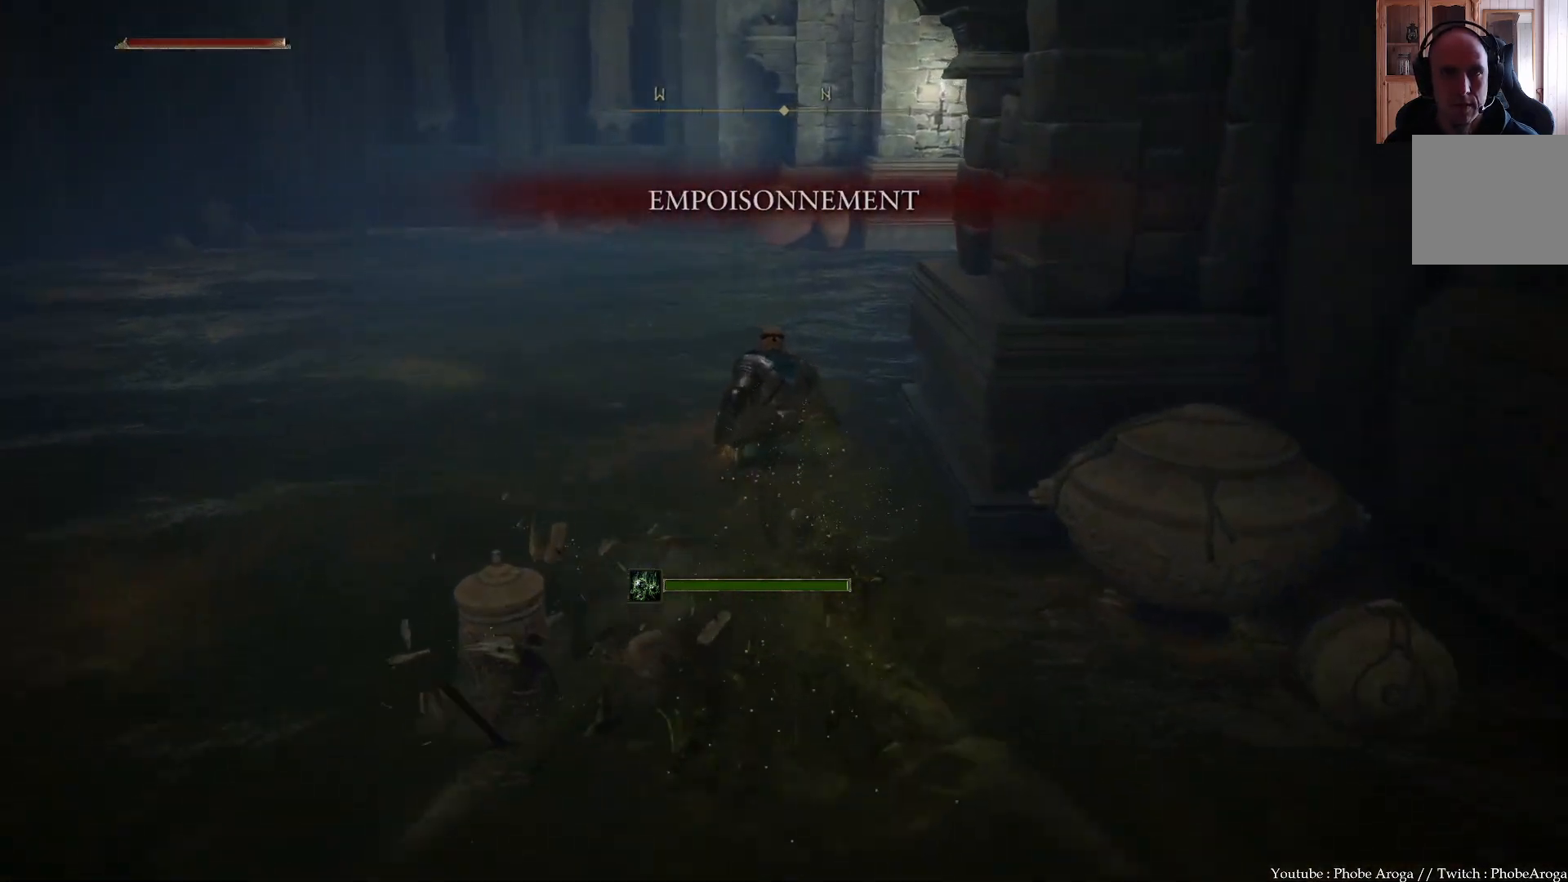
{"buttons": ["B"], "left_stick": "up-right", "right_stick": "center", "events": [[383, "left_stick", "up-right"]]}
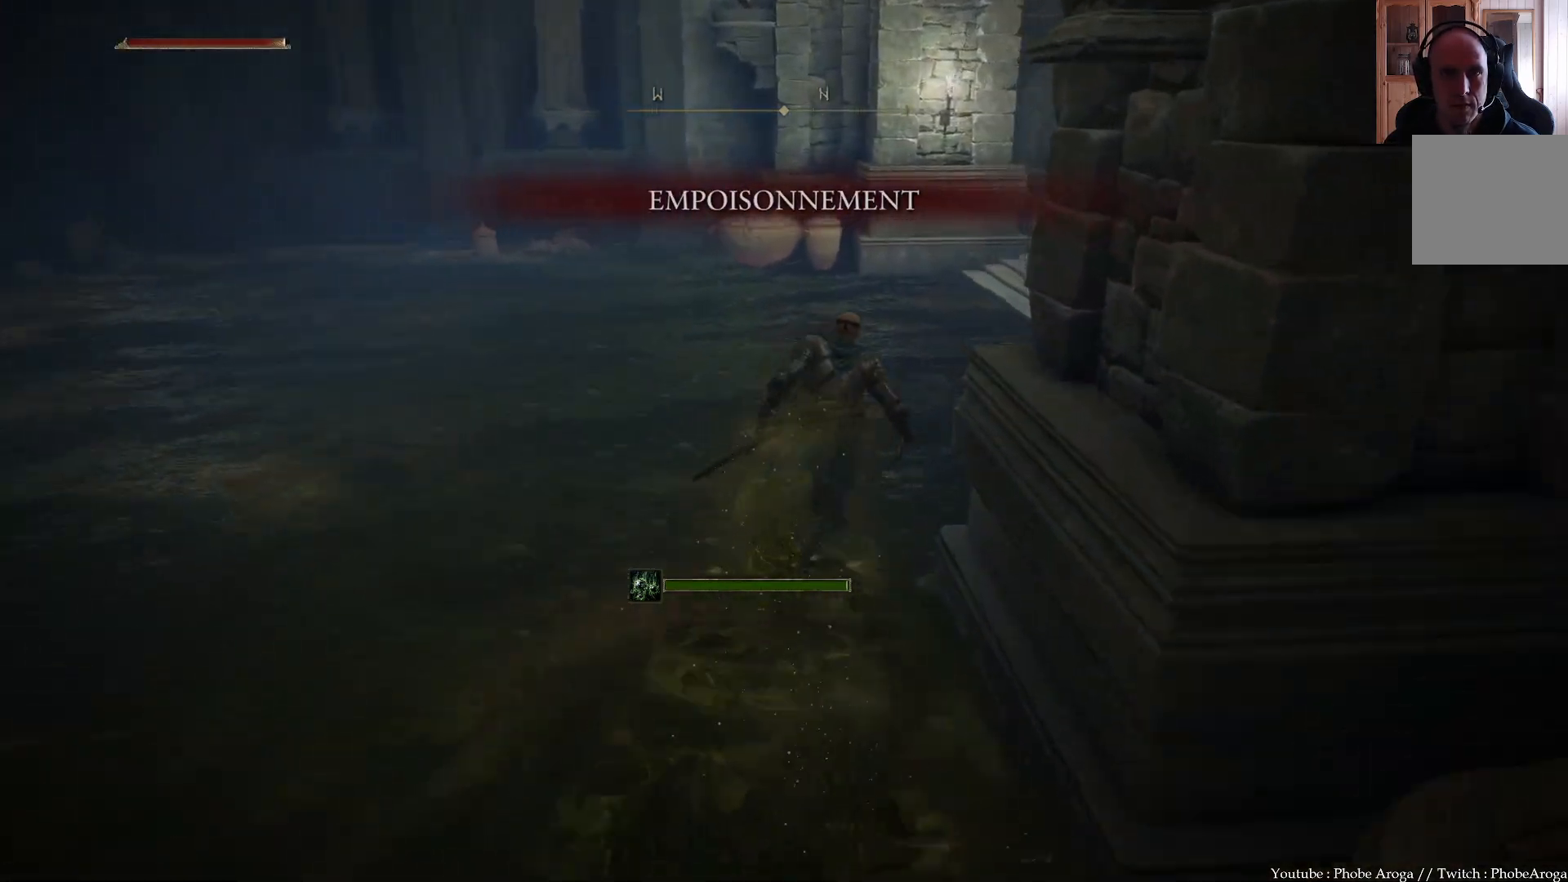
{"buttons": ["B"], "left_stick": "up-right", "right_stick": "center", "events": []}